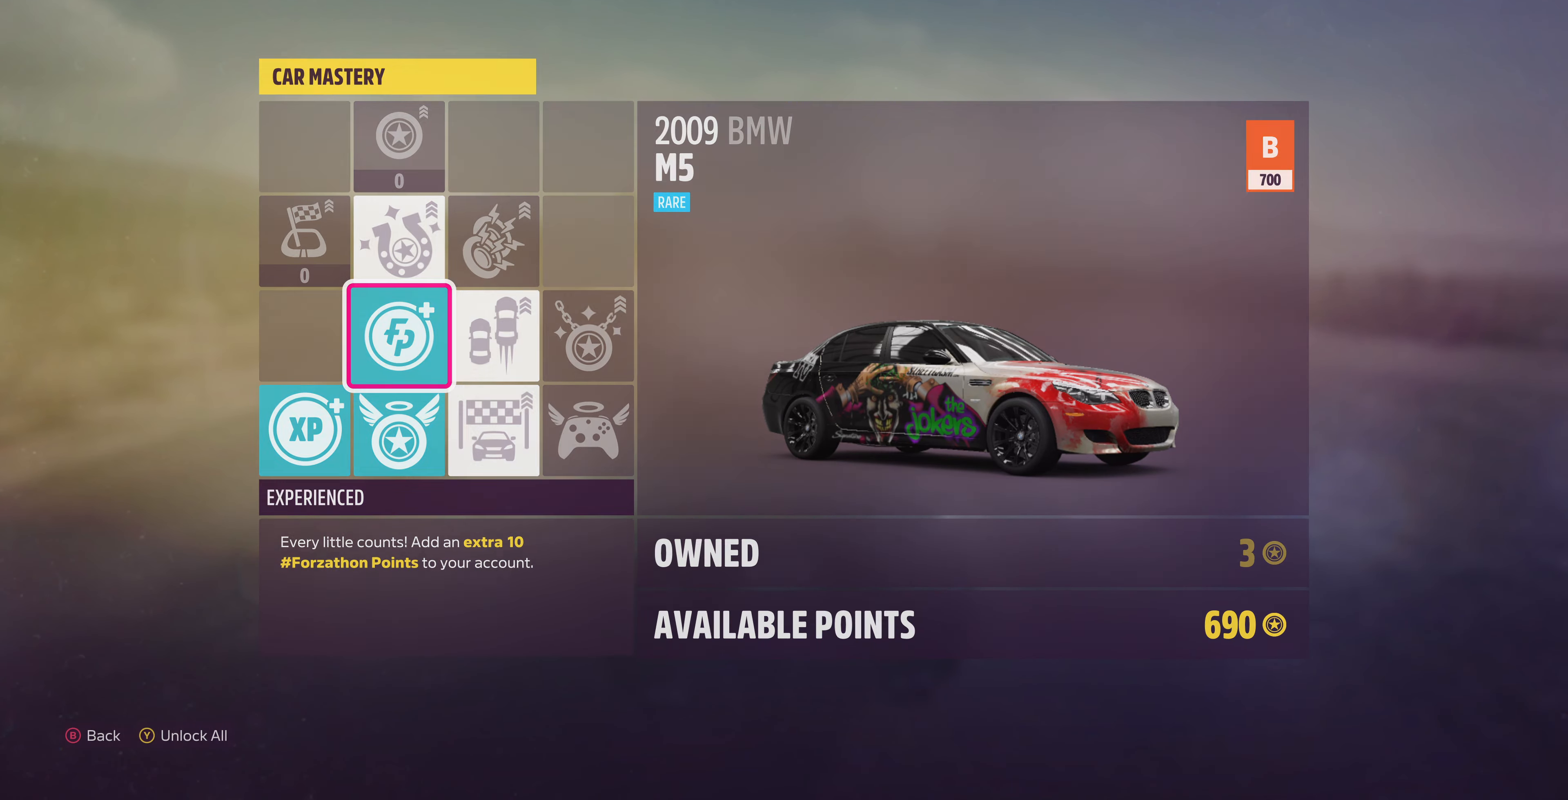
Gameplay with a controller (PlayStation layout); each line is a JSON object with the inputs held at the frame after it. "events" lists button and stick changes between this image and that frame as [ms after this image, input, new state], when the widget could be followed in between.
{"buttons": [], "left_stick": "center", "right_stick": "center", "events": [[100, "CIRCLE", "up"]]}
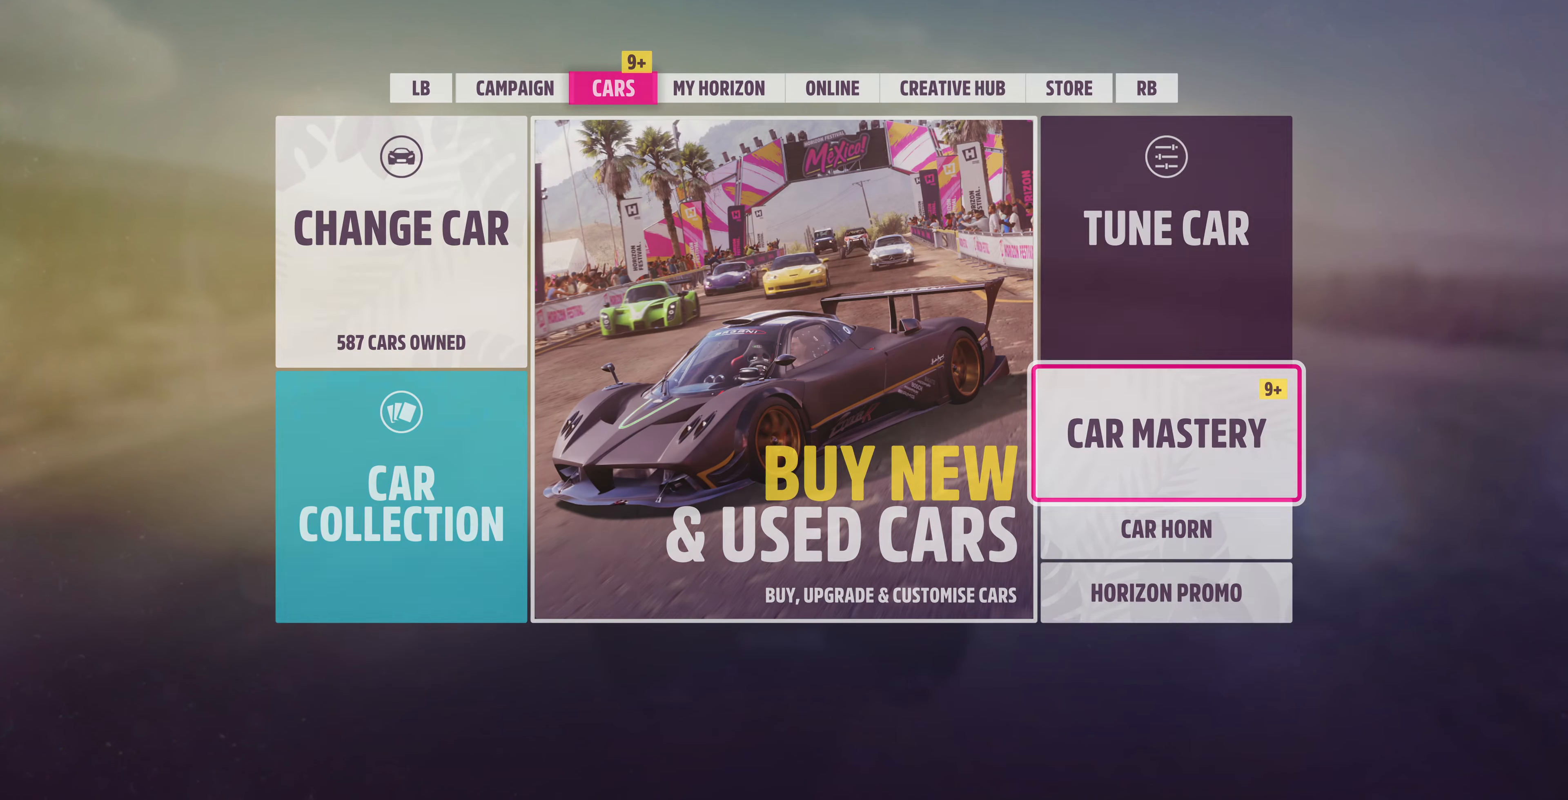
{"buttons": [], "left_stick": "center", "right_stick": "center", "events": [[167, "DPAD_UP", "down"], [300, "DPAD_UP", "up"], [334, "CROSS", "down"], [434, "CROSS", "up"]]}
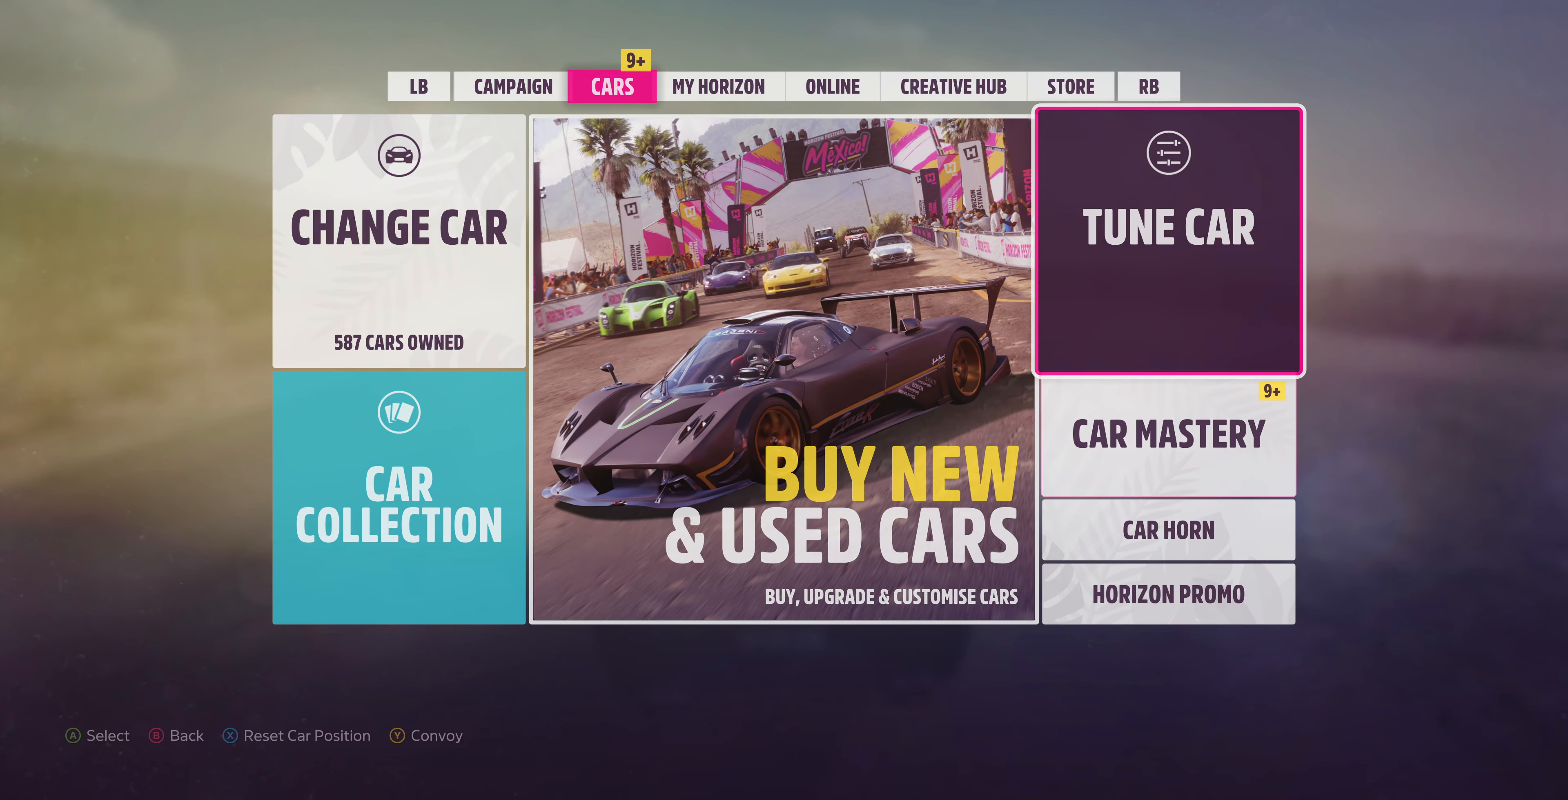
{"buttons": [], "left_stick": "center", "right_stick": "center", "events": []}
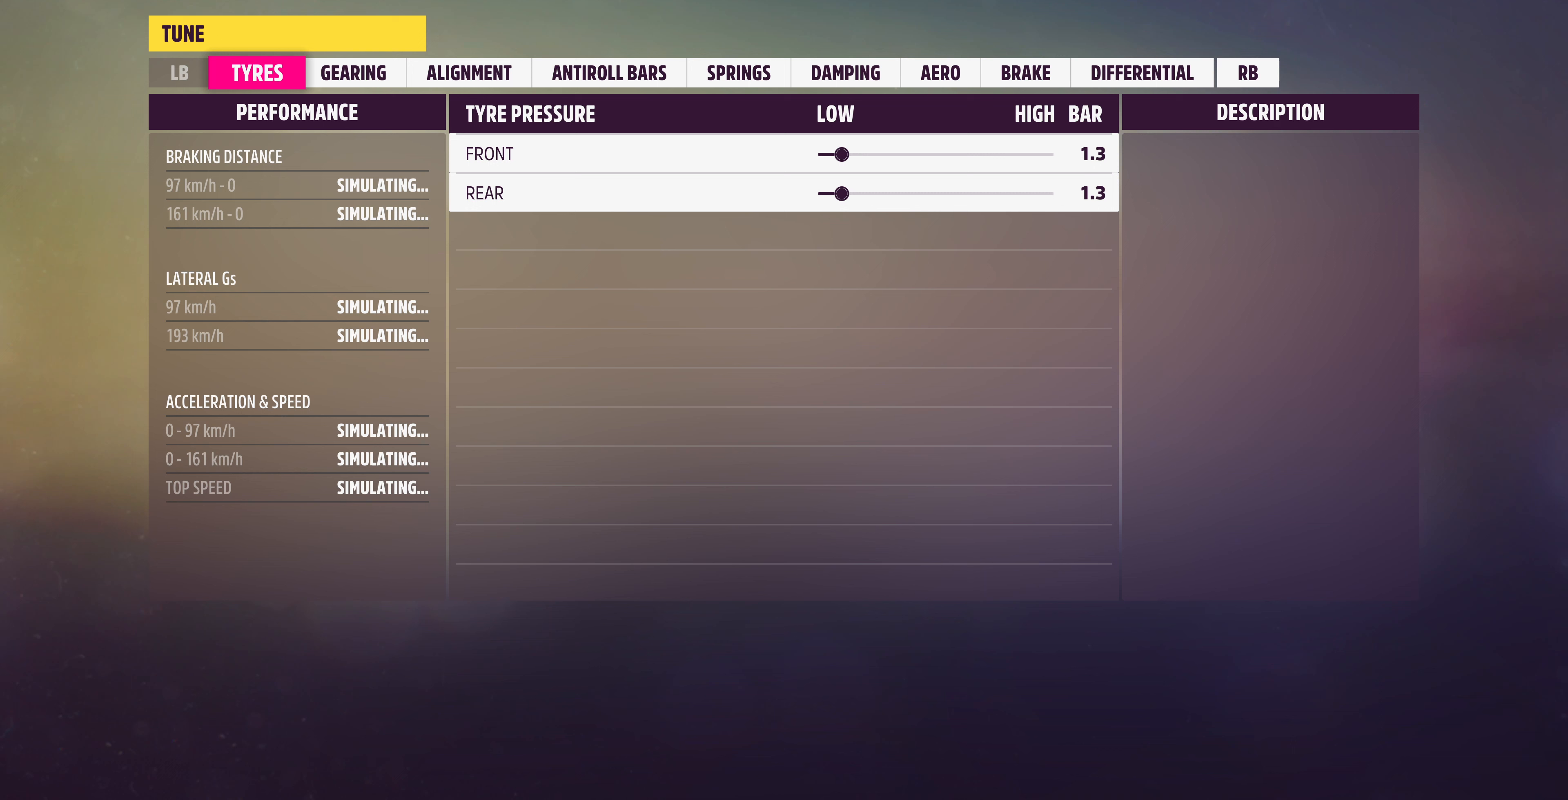
{"buttons": [], "left_stick": "center", "right_stick": "center", "events": []}
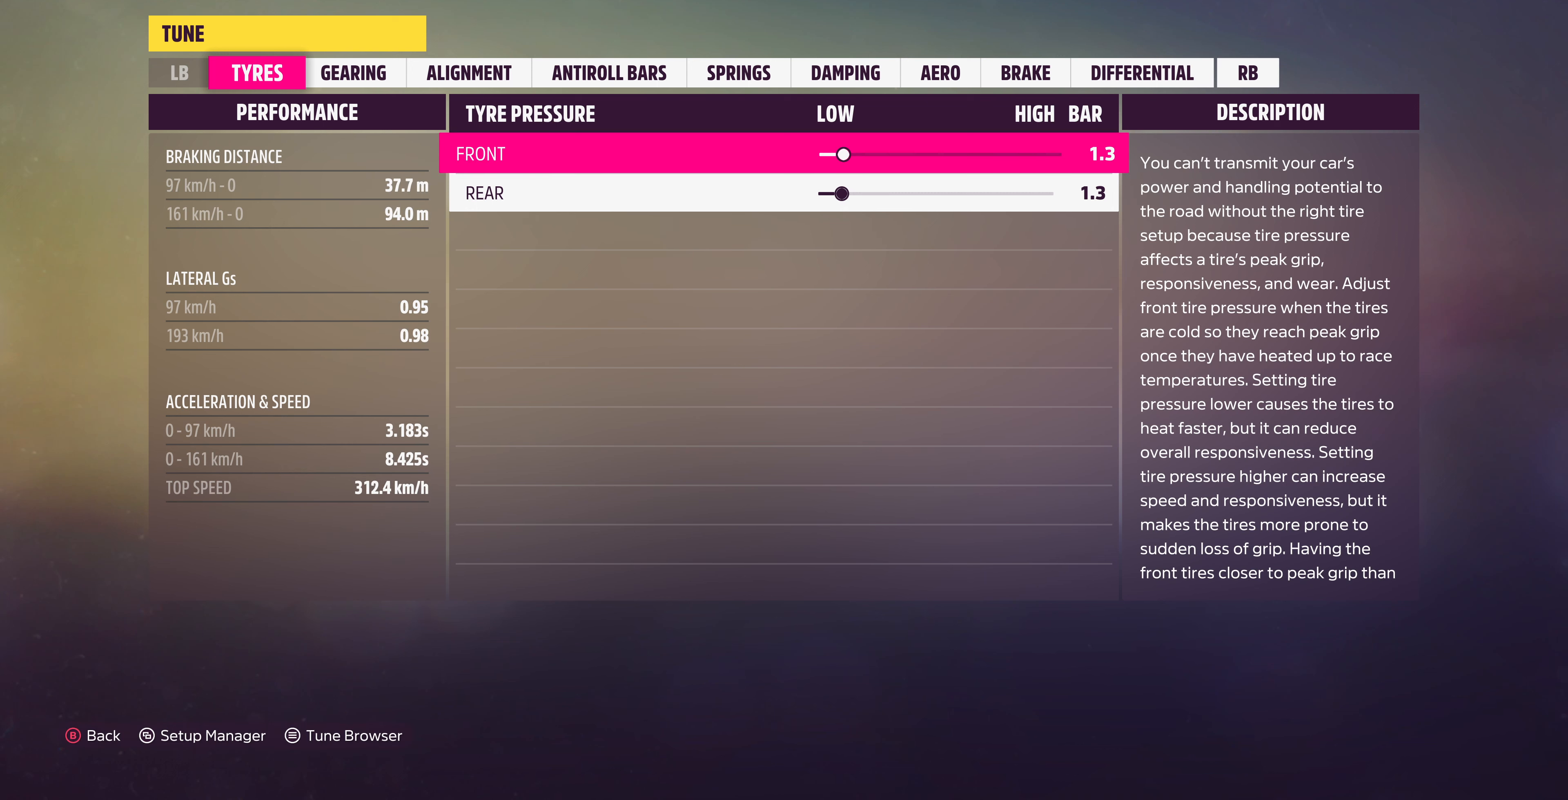
{"buttons": ["DPAD_RIGHT"], "left_stick": "center", "right_stick": "center", "events": [[167, "DPAD_RIGHT", "down"]]}
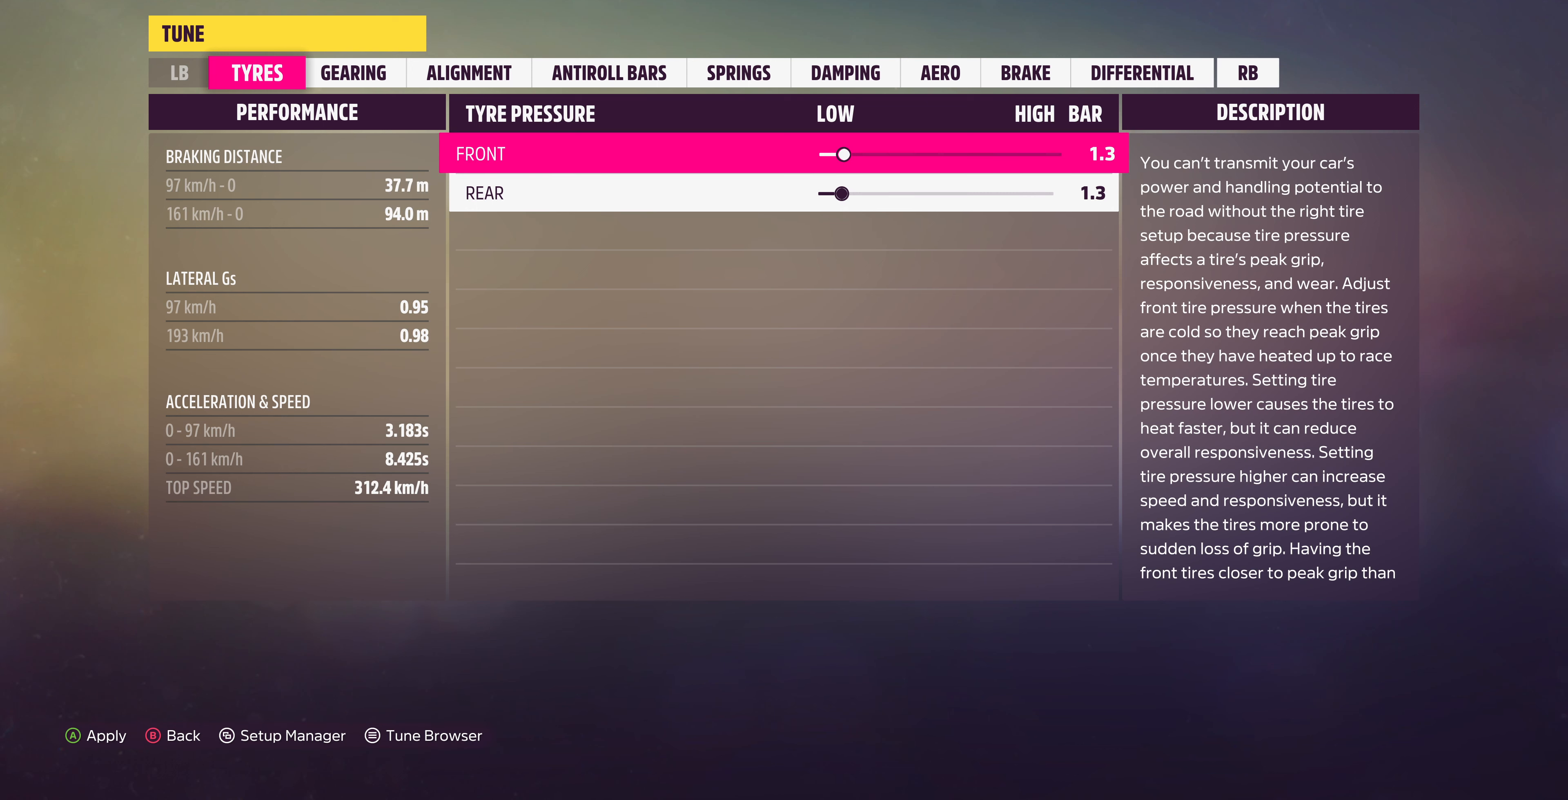
{"buttons": ["DPAD_RIGHT"], "left_stick": "center", "right_stick": "center", "events": []}
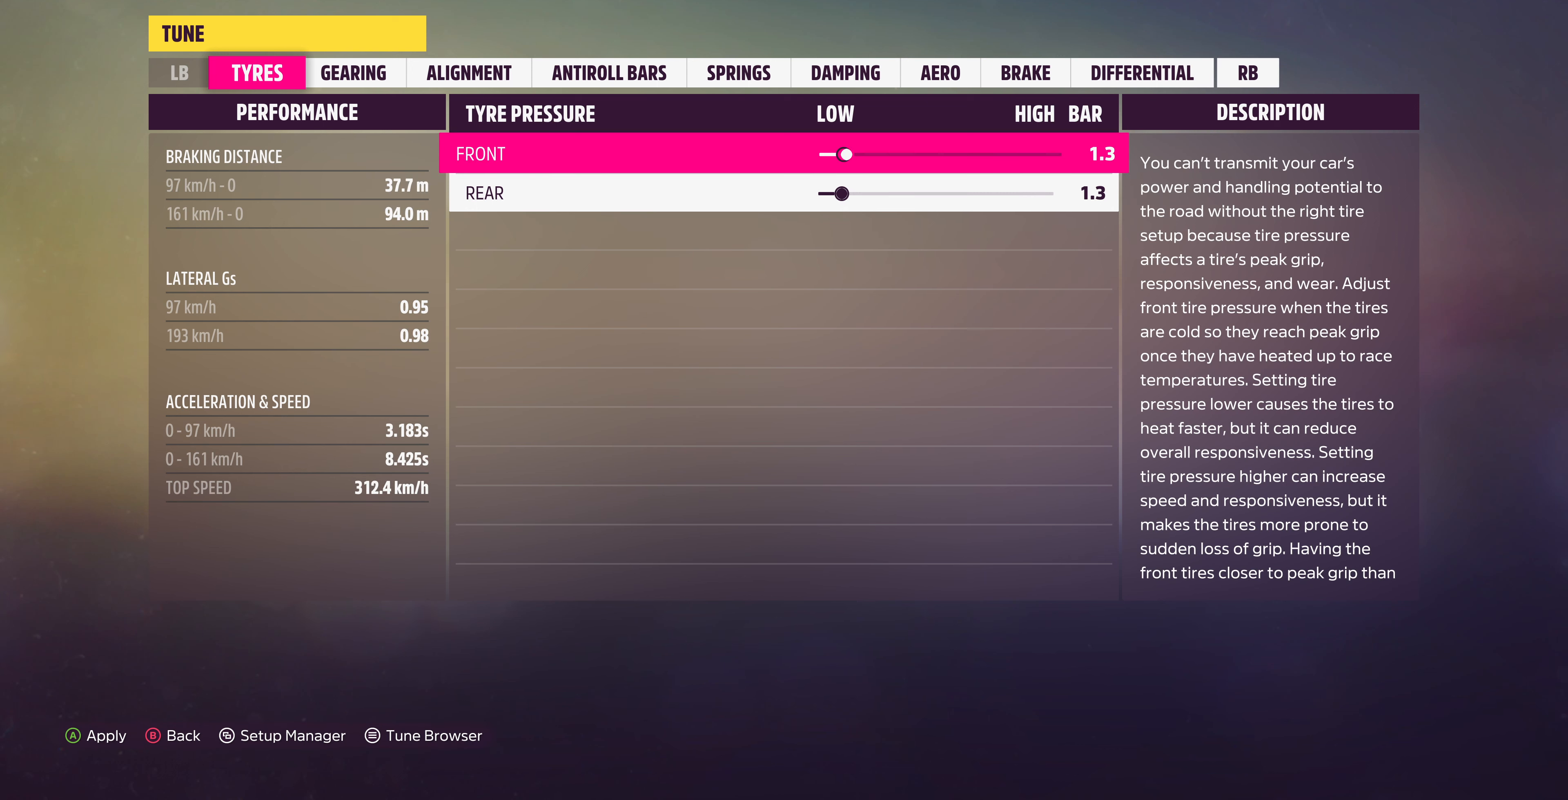
{"buttons": ["DPAD_RIGHT"], "left_stick": "center", "right_stick": "center", "events": []}
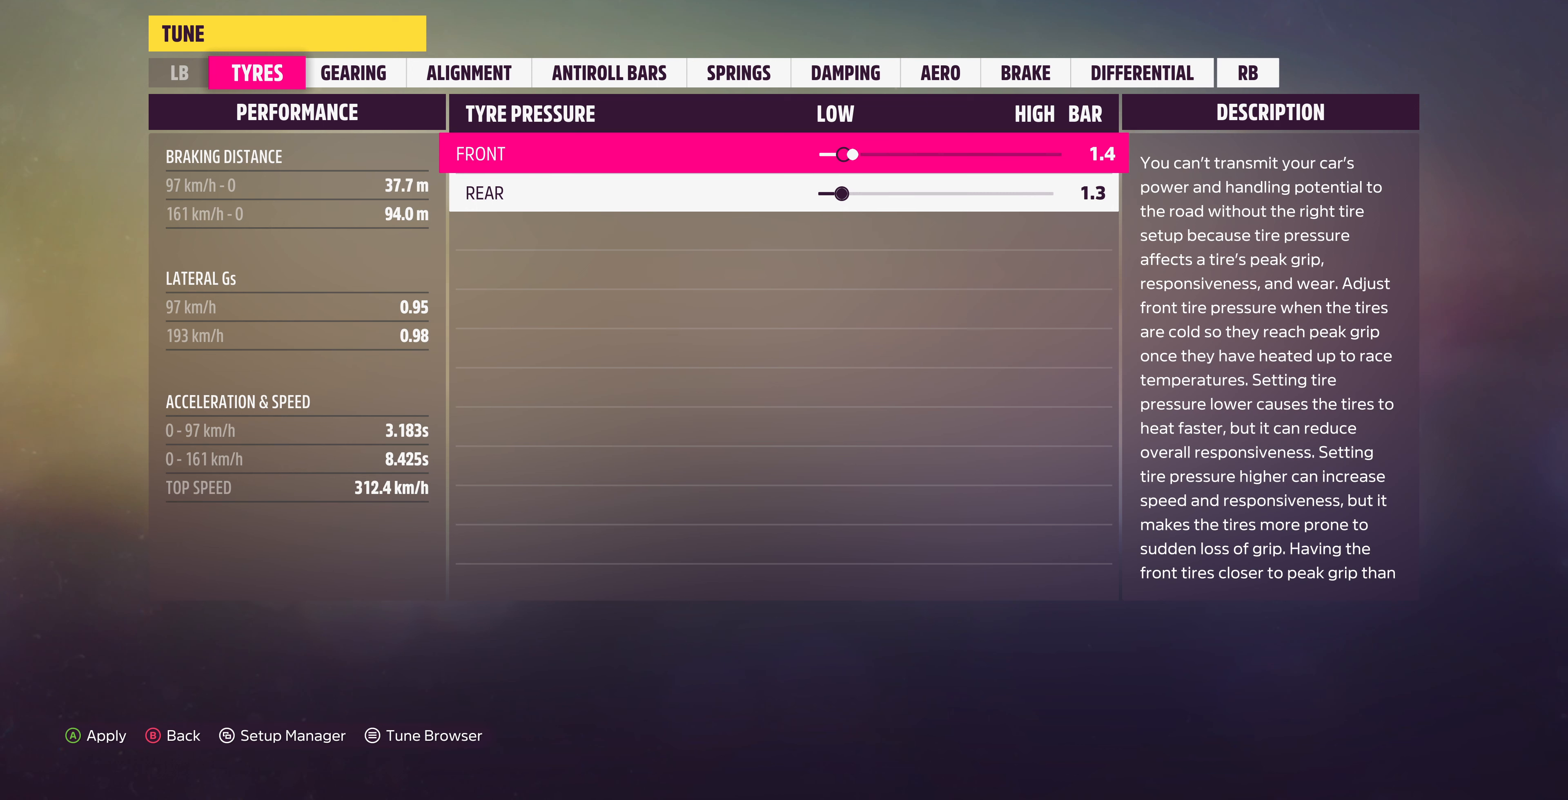
{"buttons": ["DPAD_RIGHT"], "left_stick": "center", "right_stick": "center", "events": []}
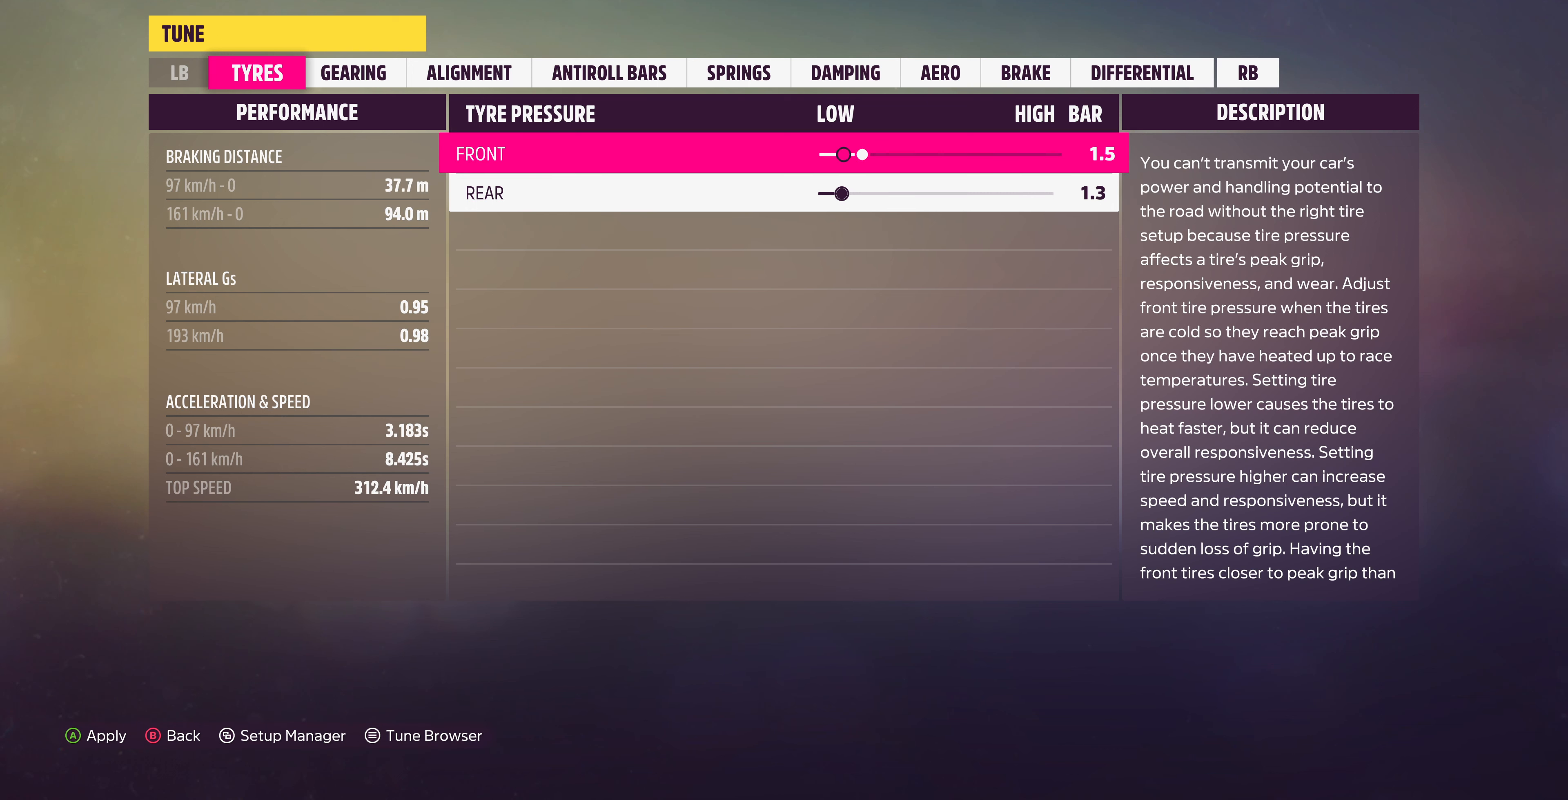
{"buttons": ["DPAD_RIGHT"], "left_stick": "center", "right_stick": "center", "events": []}
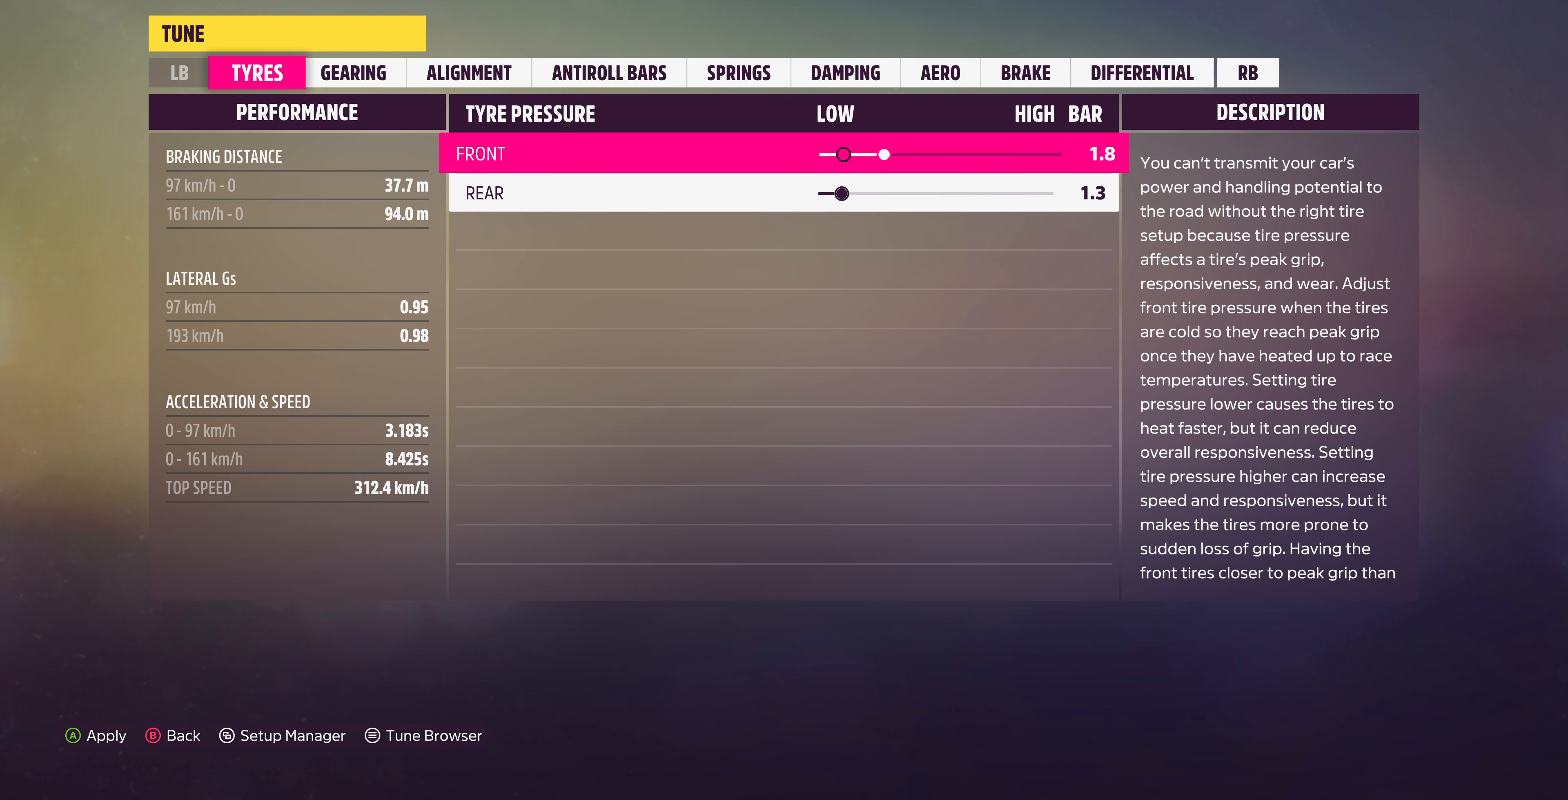
{"buttons": [], "left_stick": "center", "right_stick": "center", "events": [[400, "DPAD_RIGHT", "up"]]}
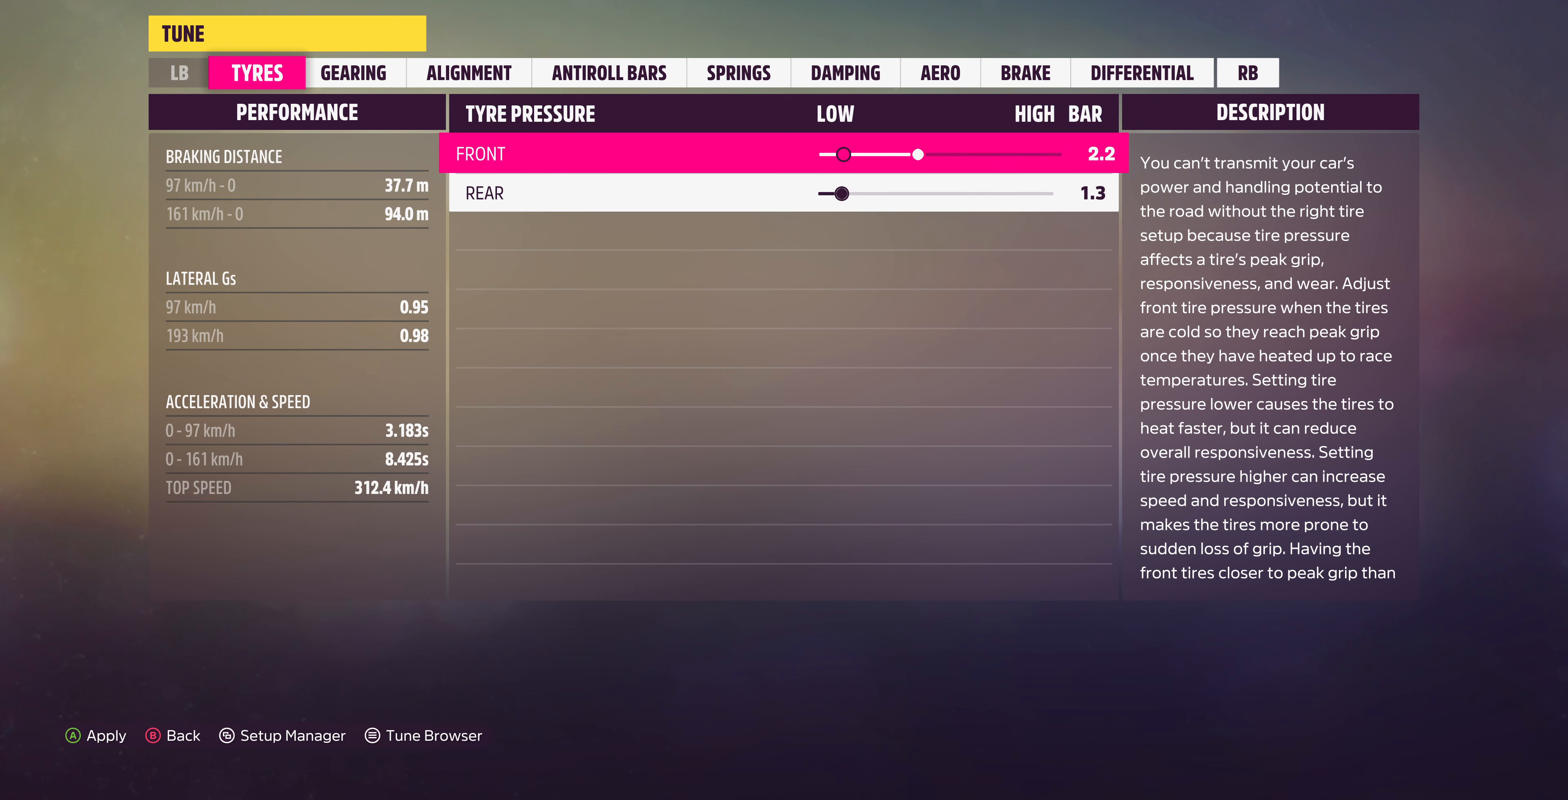
{"buttons": ["DPAD_LEFT"], "left_stick": "center", "right_stick": "center", "events": [[500, "DPAD_LEFT", "down"]]}
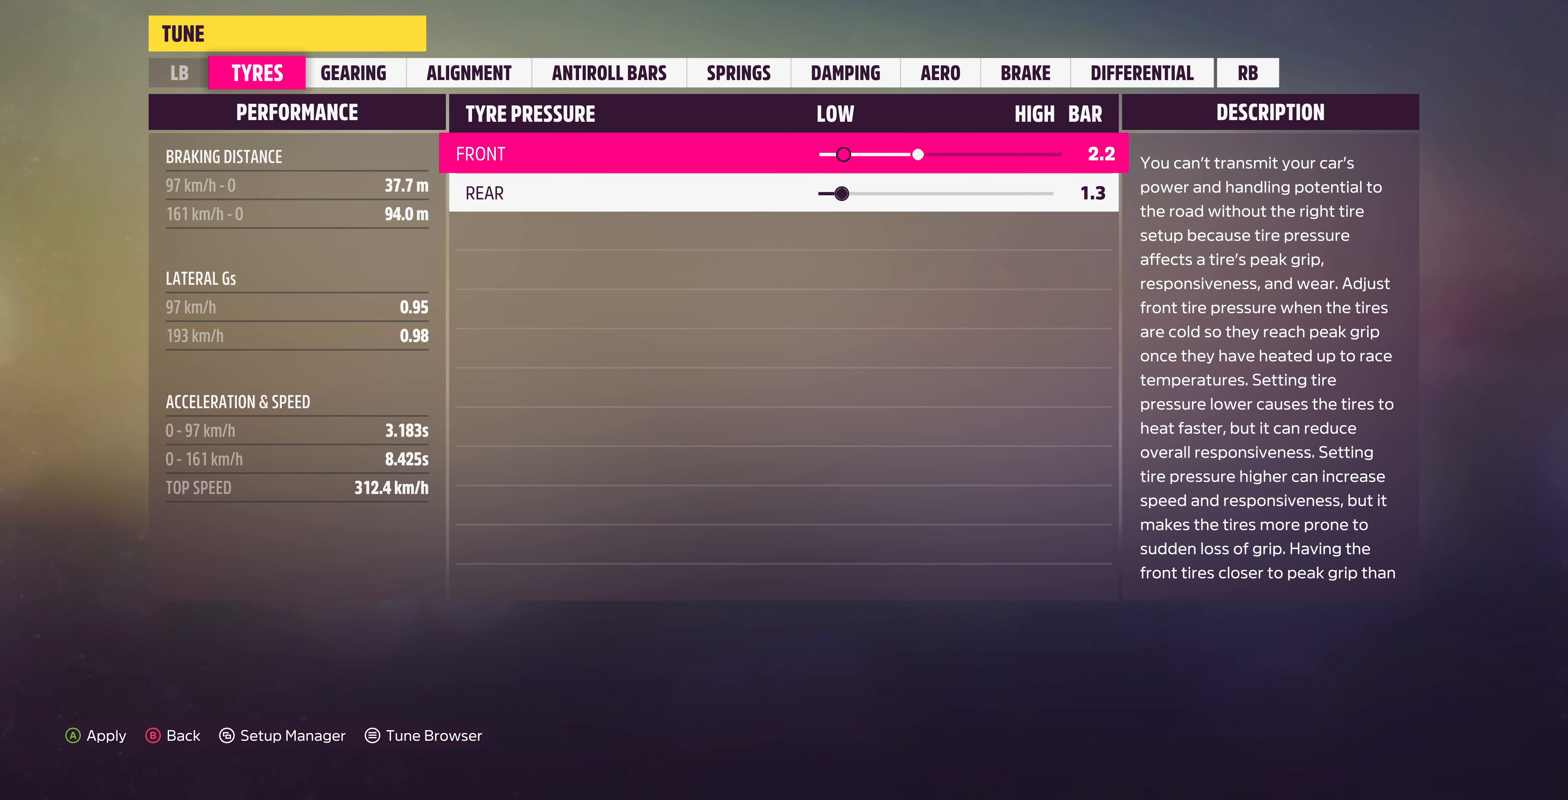
{"buttons": ["DPAD_LEFT"], "left_stick": "center", "right_stick": "center", "events": [[100, "DPAD_LEFT", "up"], [233, "DPAD_LEFT", "down"], [300, "DPAD_LEFT", "up"], [467, "DPAD_LEFT", "down"]]}
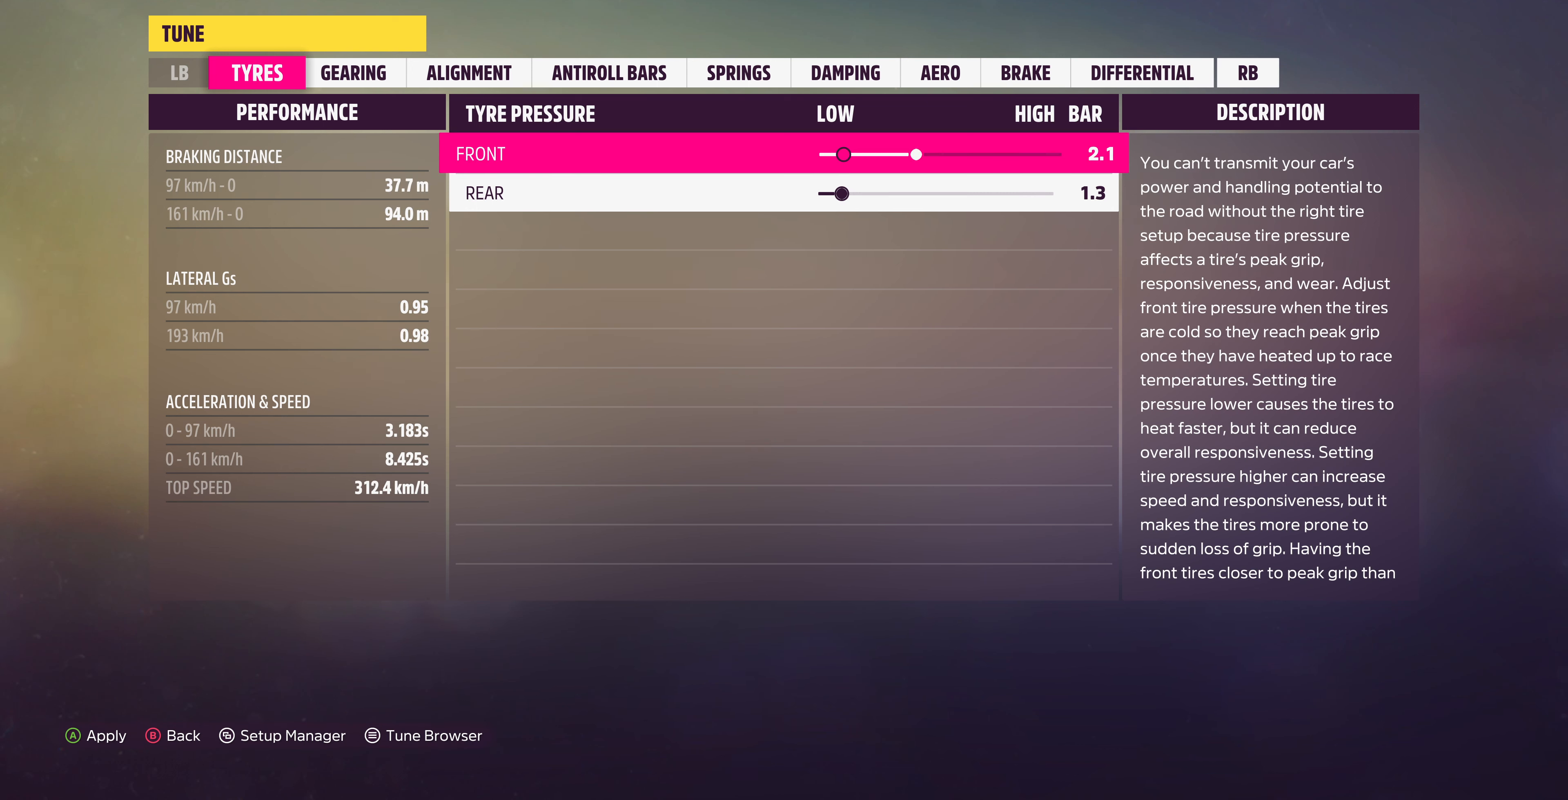
{"buttons": [], "left_stick": "center", "right_stick": "center", "events": [[33, "DPAD_LEFT", "up"], [200, "DPAD_RIGHT", "down"], [267, "DPAD_RIGHT", "up"], [400, "DPAD_RIGHT", "down"], [467, "DPAD_RIGHT", "up"]]}
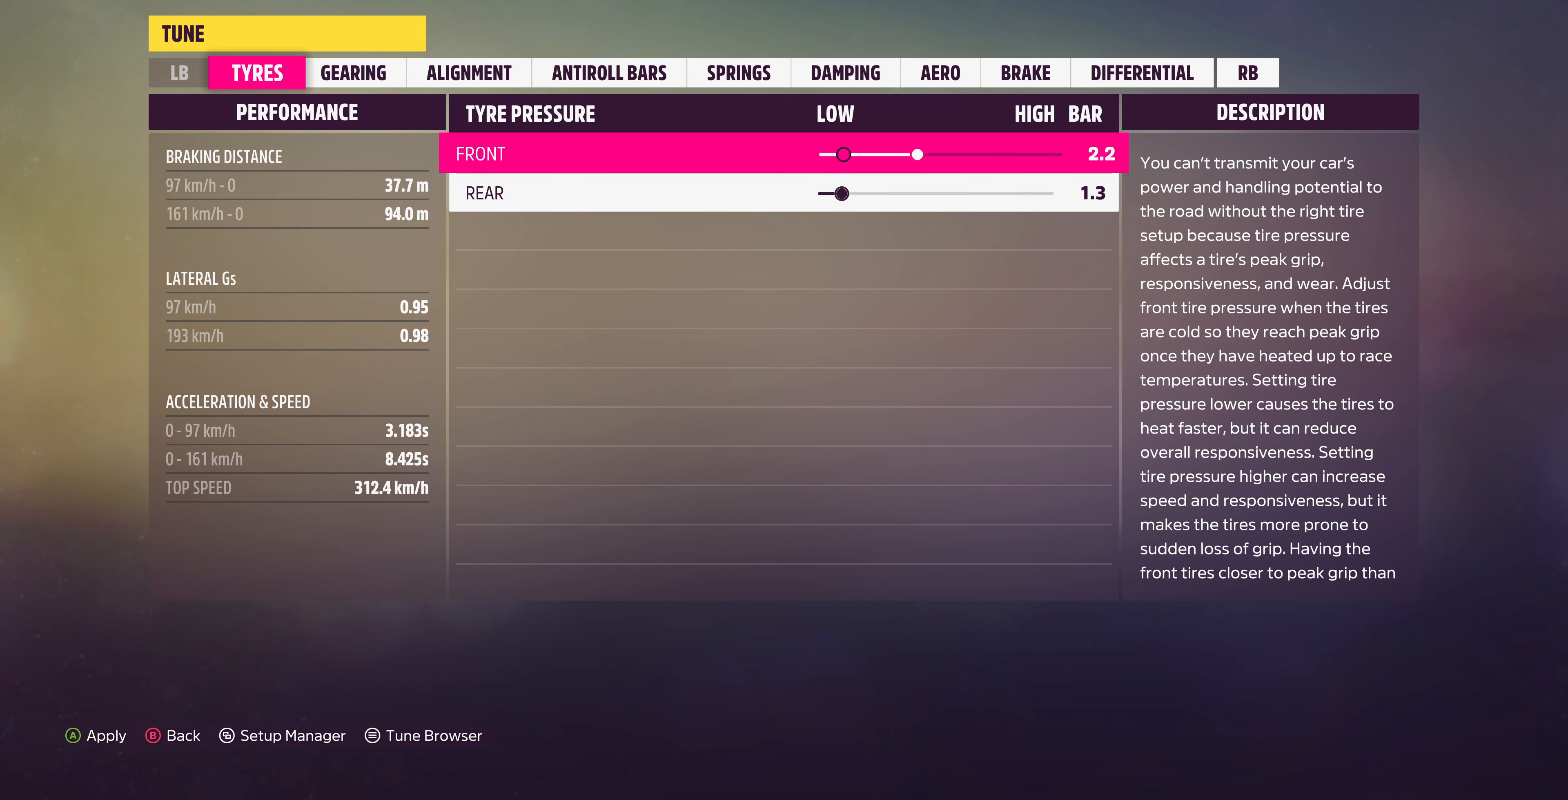
{"buttons": ["DPAD_RIGHT"], "left_stick": "center", "right_stick": "center", "events": [[133, "DPAD_DOWN", "down"], [167, "DPAD_DOWN", "up"], [300, "DPAD_RIGHT", "down"]]}
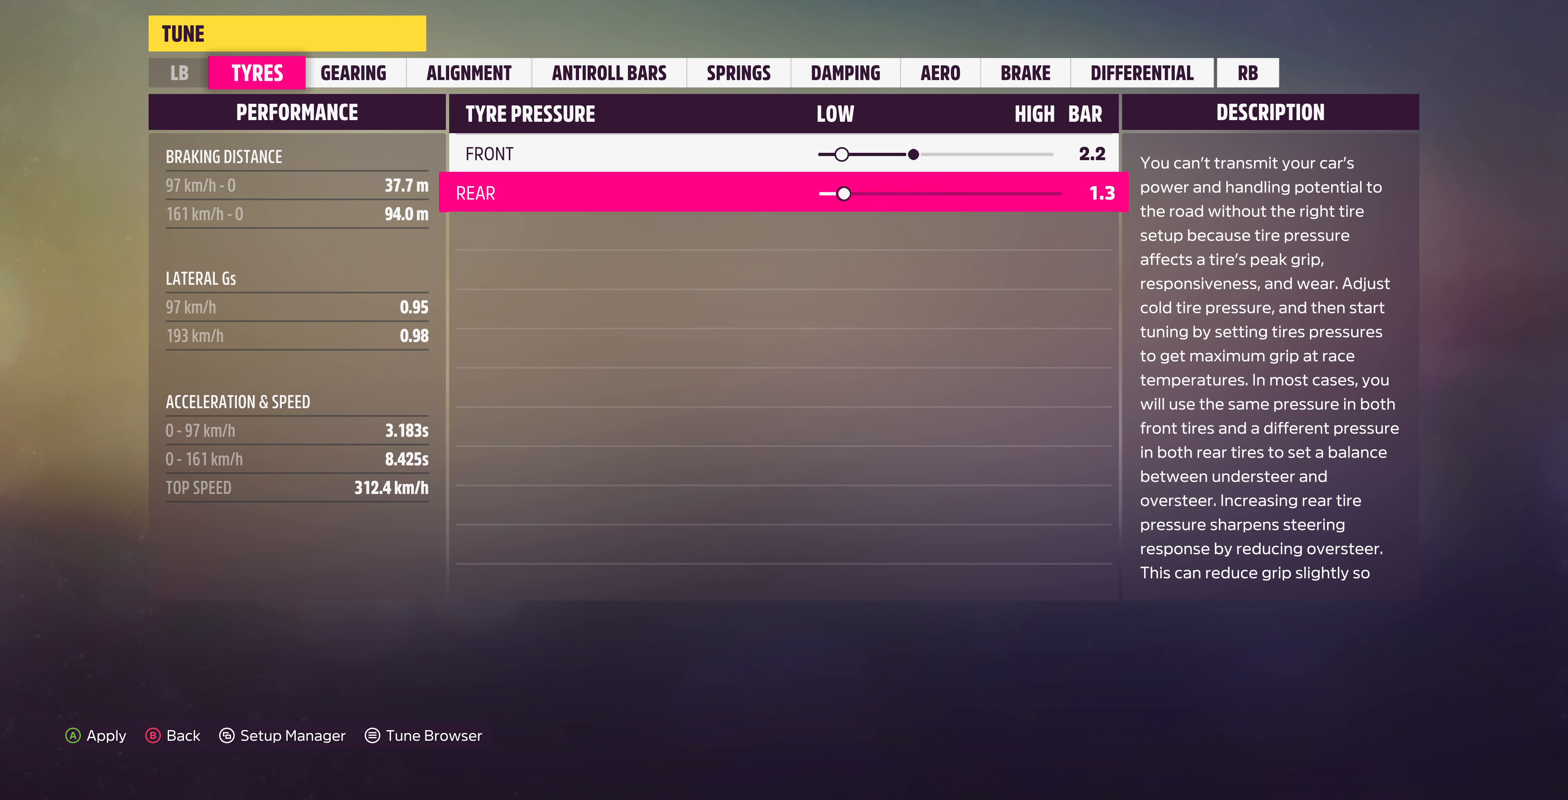
{"buttons": ["DPAD_RIGHT"], "left_stick": "center", "right_stick": "center", "events": []}
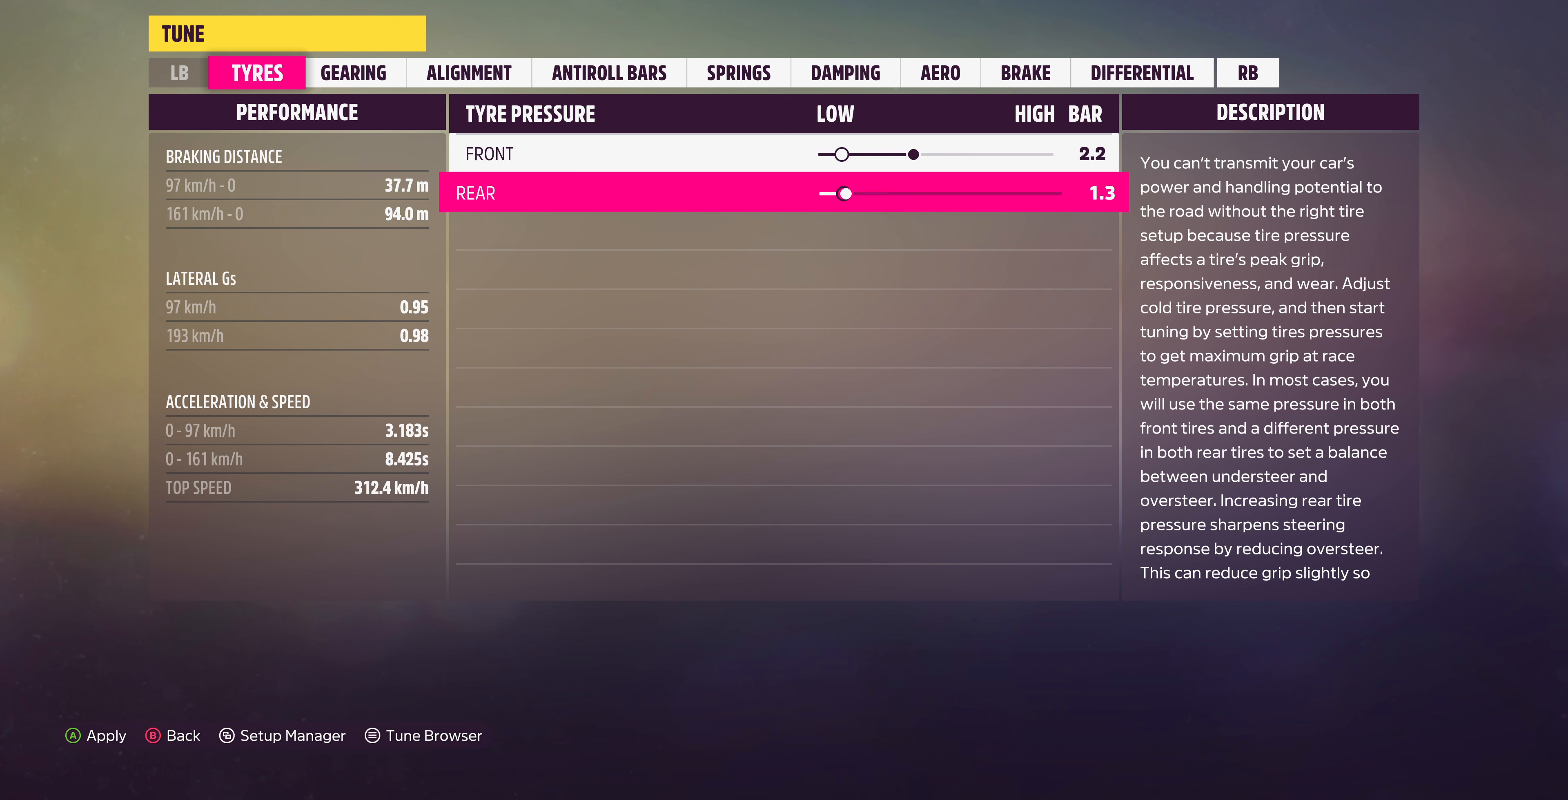
{"buttons": ["DPAD_RIGHT"], "left_stick": "center", "right_stick": "center", "events": []}
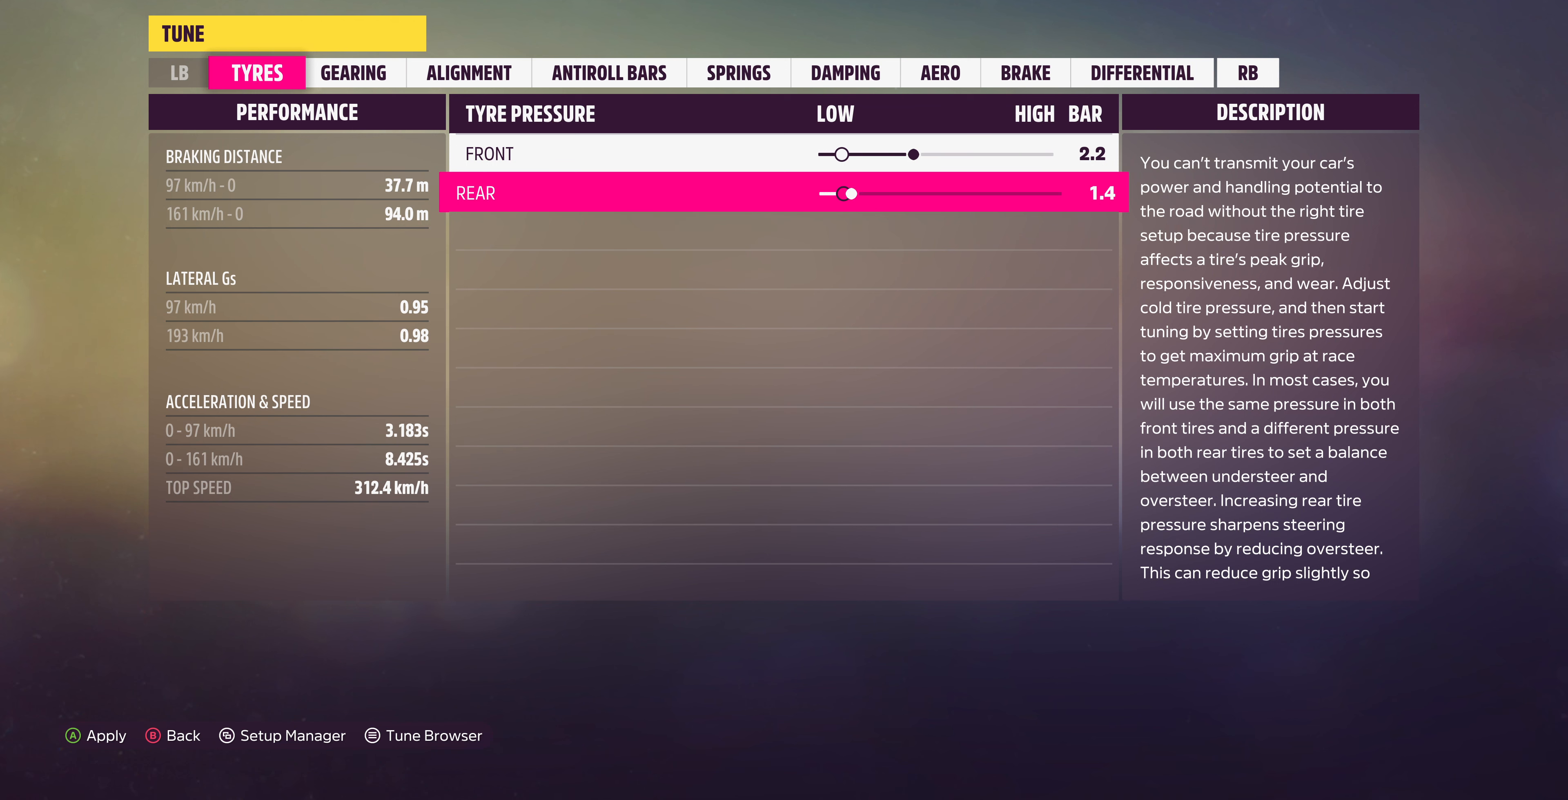
{"buttons": ["DPAD_RIGHT"], "left_stick": "center", "right_stick": "center", "events": []}
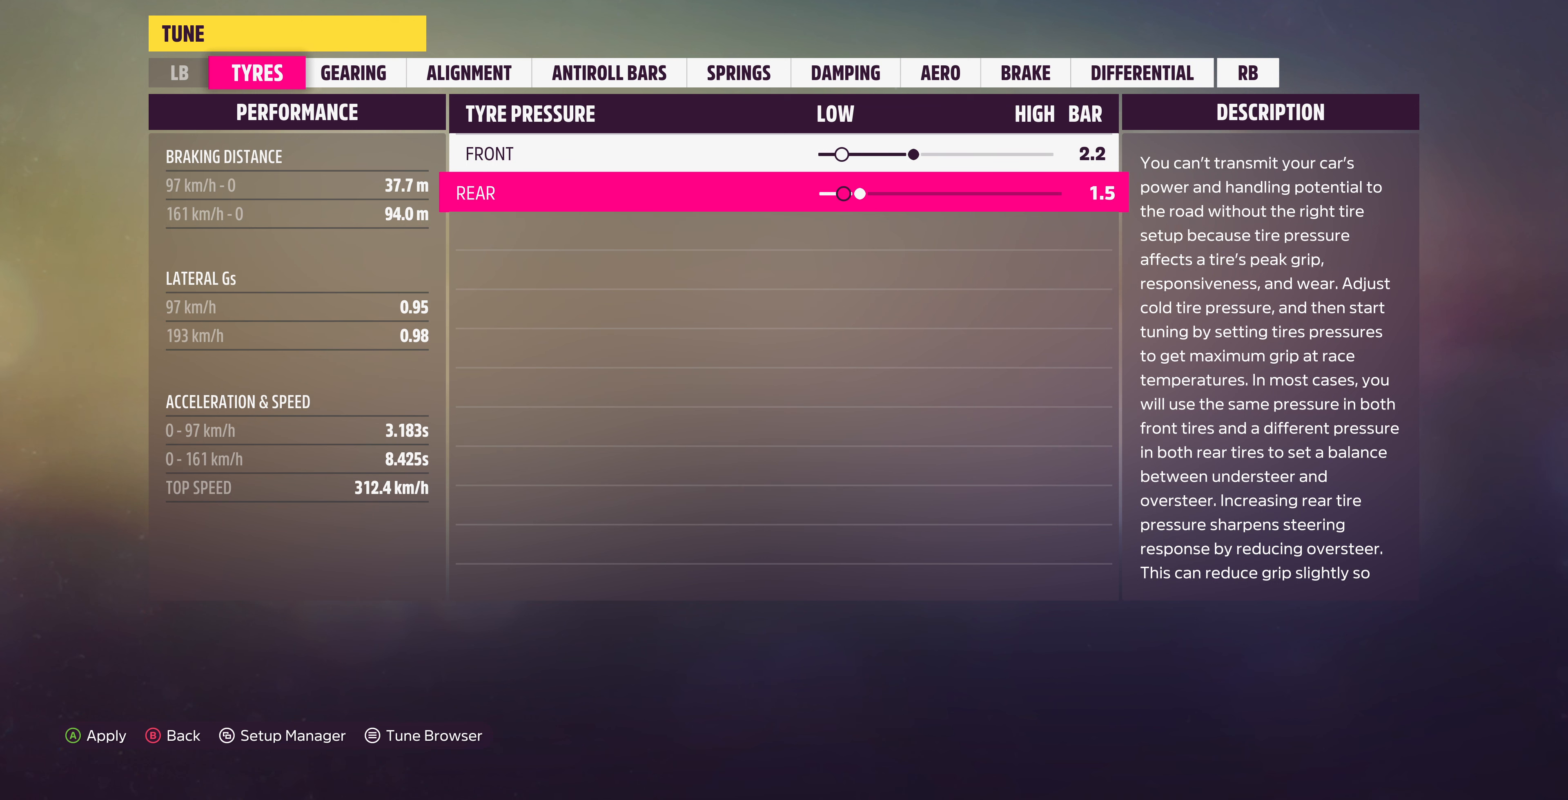
{"buttons": ["DPAD_RIGHT"], "left_stick": "center", "right_stick": "center", "events": []}
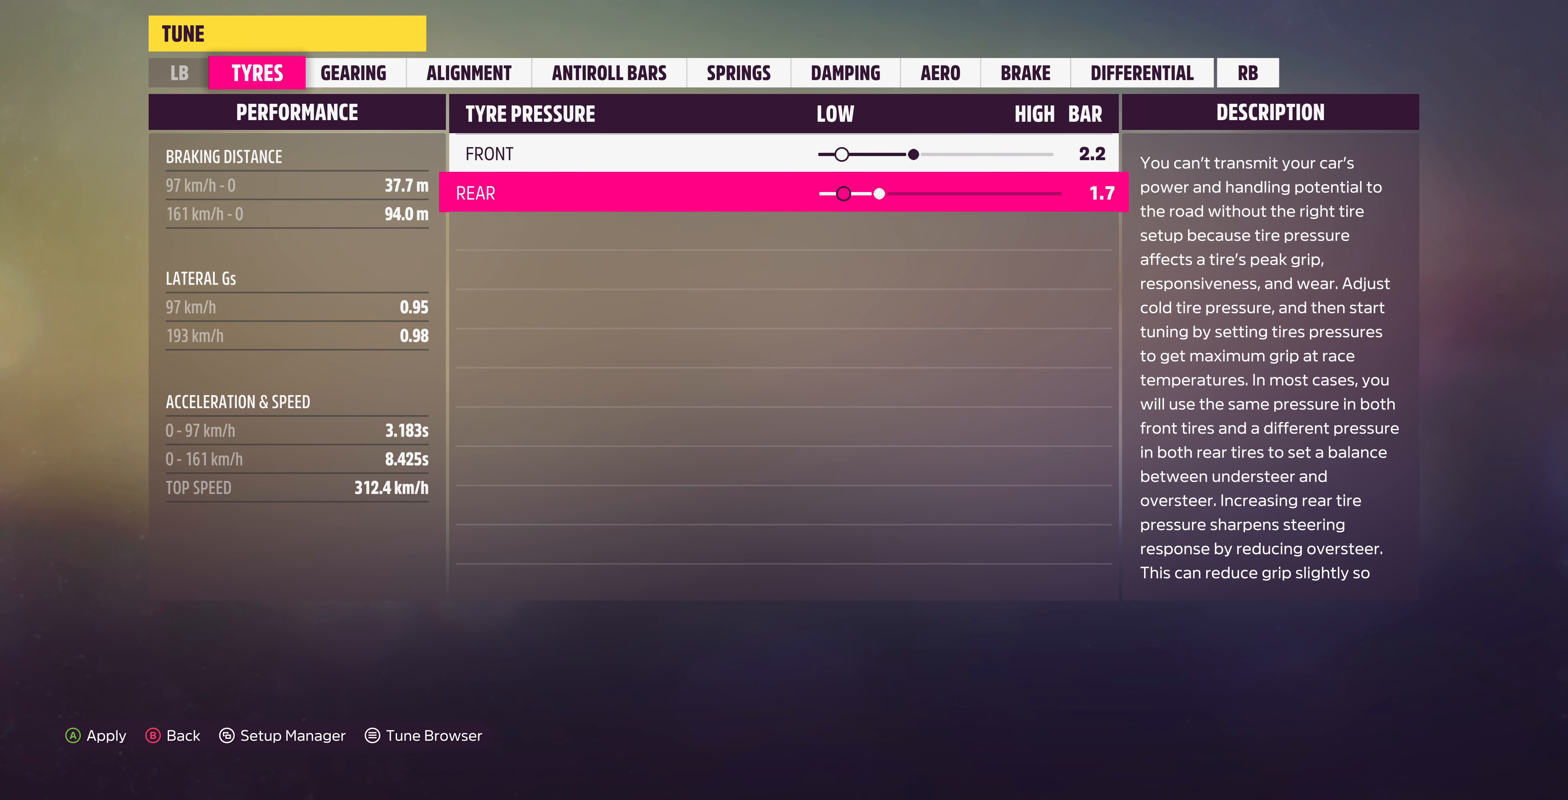
{"buttons": ["DPAD_RIGHT"], "left_stick": "center", "right_stick": "center", "events": []}
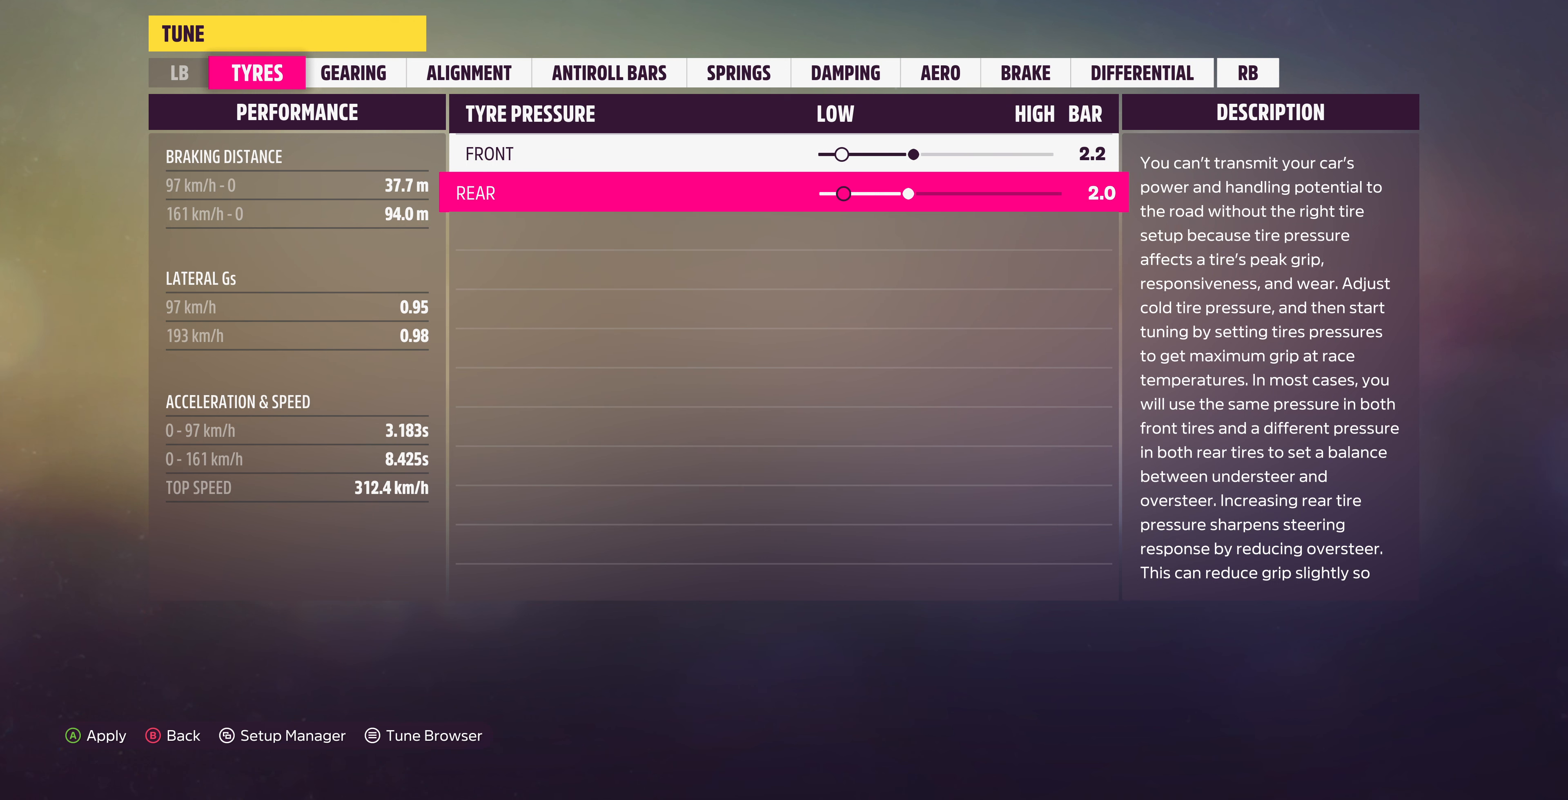
{"buttons": [], "left_stick": "center", "right_stick": "center", "events": [[66, "DPAD_RIGHT", "up"]]}
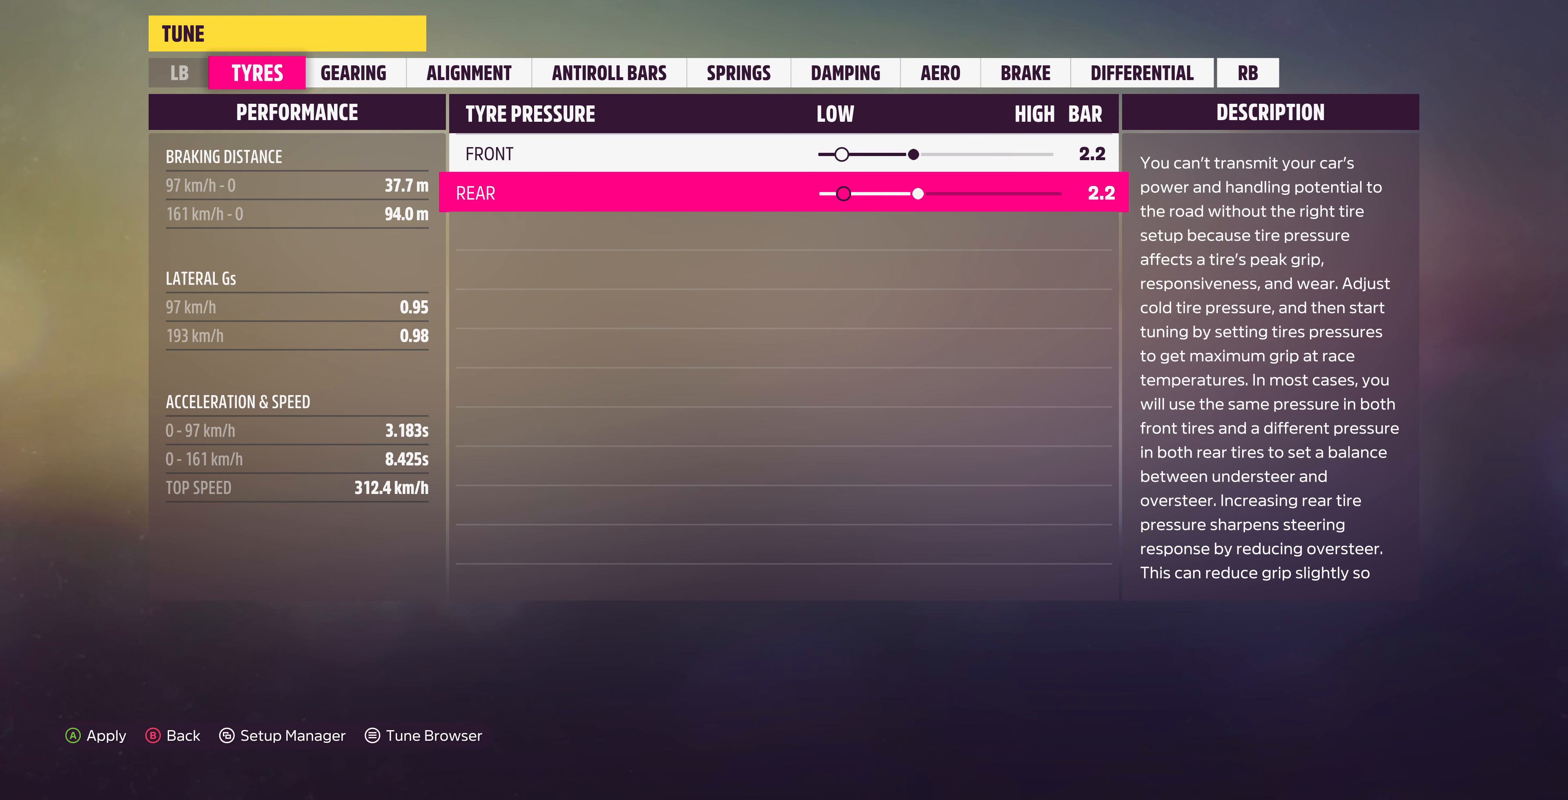
{"buttons": ["DPAD_LEFT"], "left_stick": "center", "right_stick": "center", "events": [[100, "DPAD_LEFT", "down"], [166, "DPAD_LEFT", "up"], [266, "DPAD_LEFT", "down"], [366, "DPAD_LEFT", "up"], [466, "DPAD_LEFT", "down"]]}
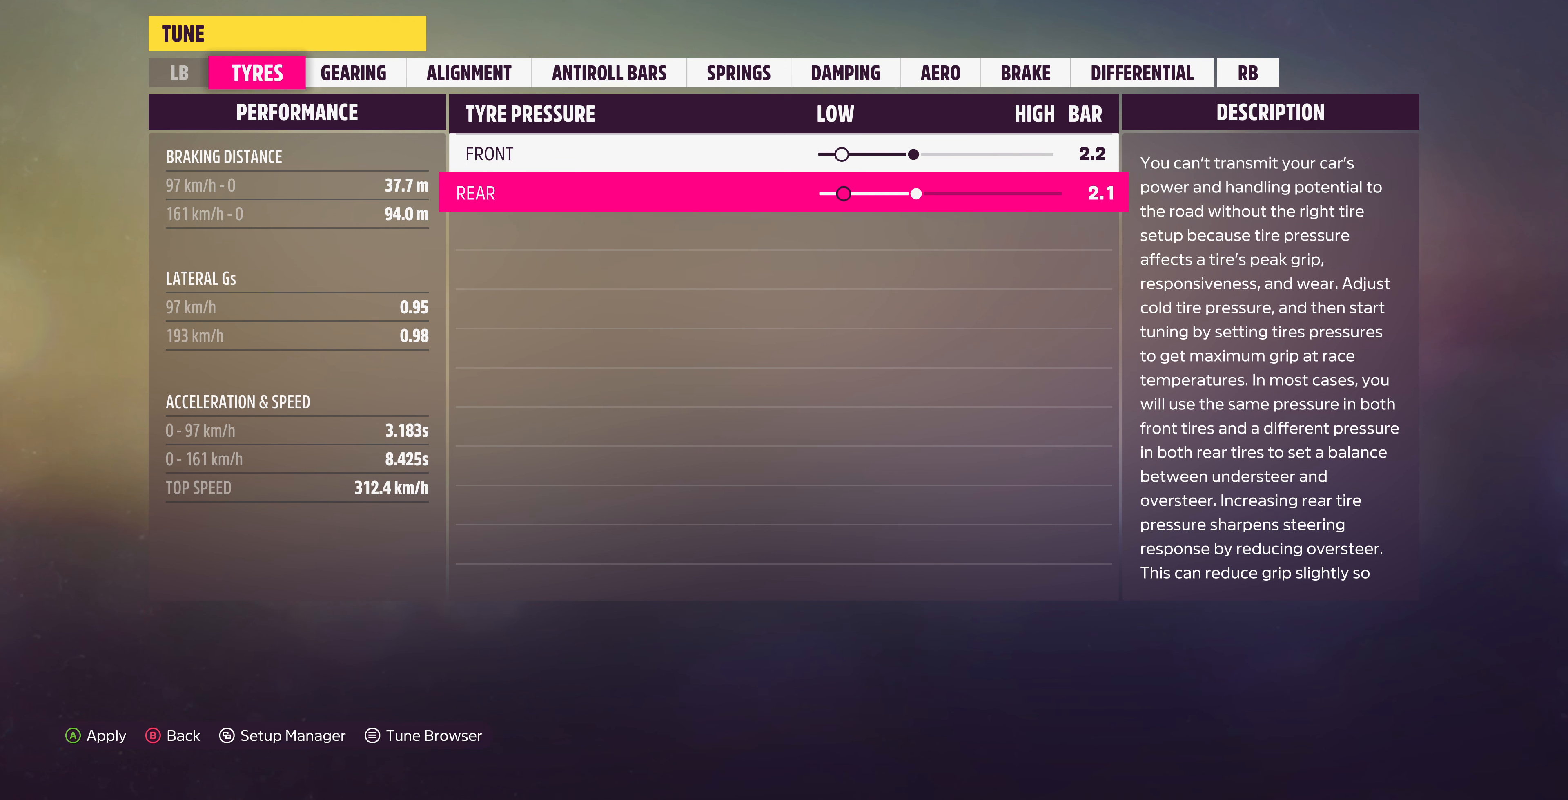
{"buttons": [], "left_stick": "center", "right_stick": "center", "events": [[66, "DPAD_LEFT", "up"], [166, "DPAD_RIGHT", "down"], [233, "DPAD_RIGHT", "up"], [366, "DPAD_RIGHT", "down"], [433, "DPAD_RIGHT", "up"]]}
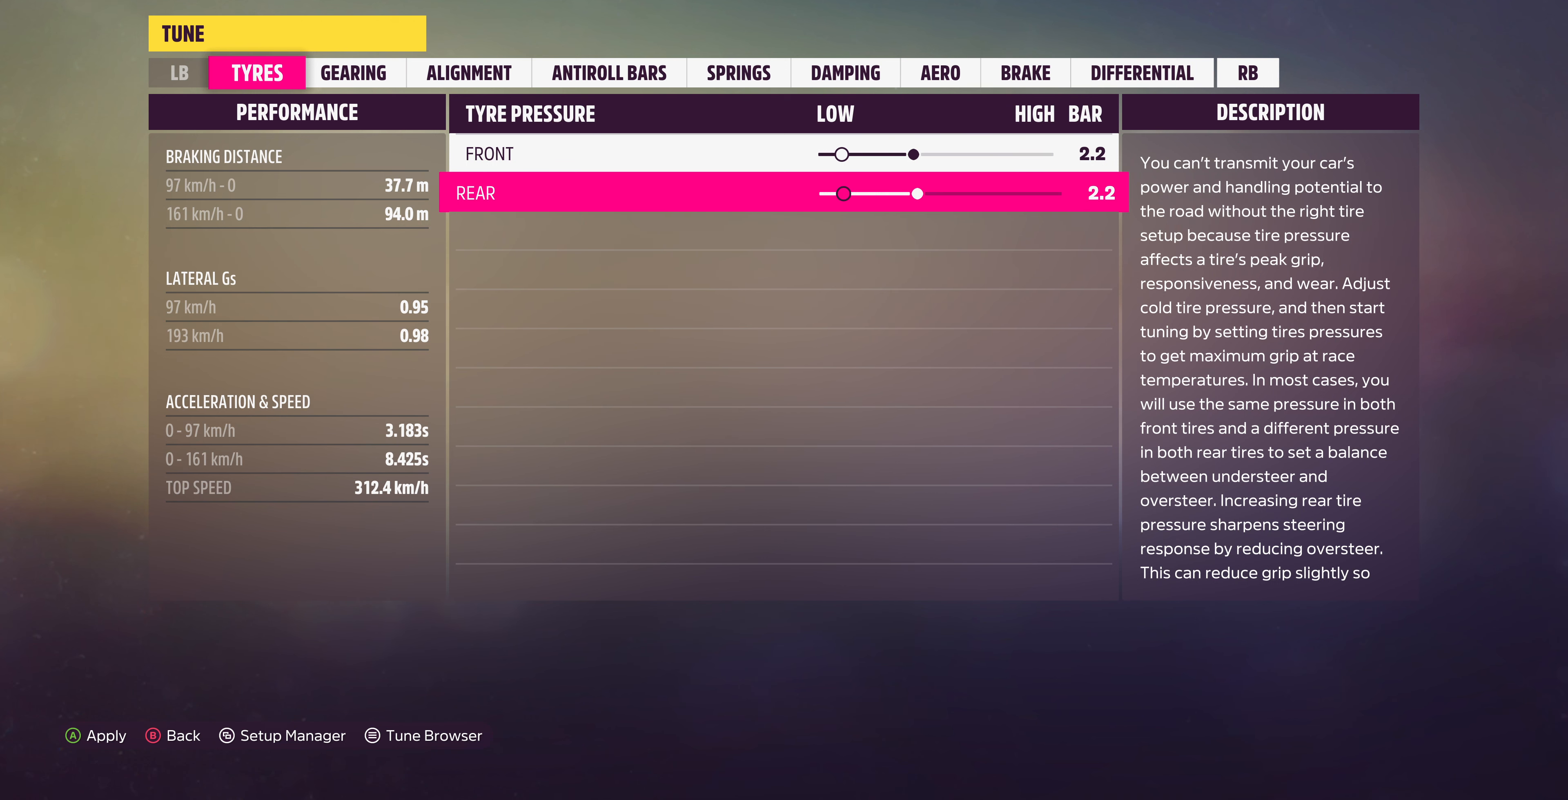
{"buttons": [], "left_stick": "center", "right_stick": "center", "events": [[200, "DPAD_UP", "down"], [266, "DPAD_UP", "up"], [400, "DPAD_LEFT", "down"], [466, "DPAD_LEFT", "up"]]}
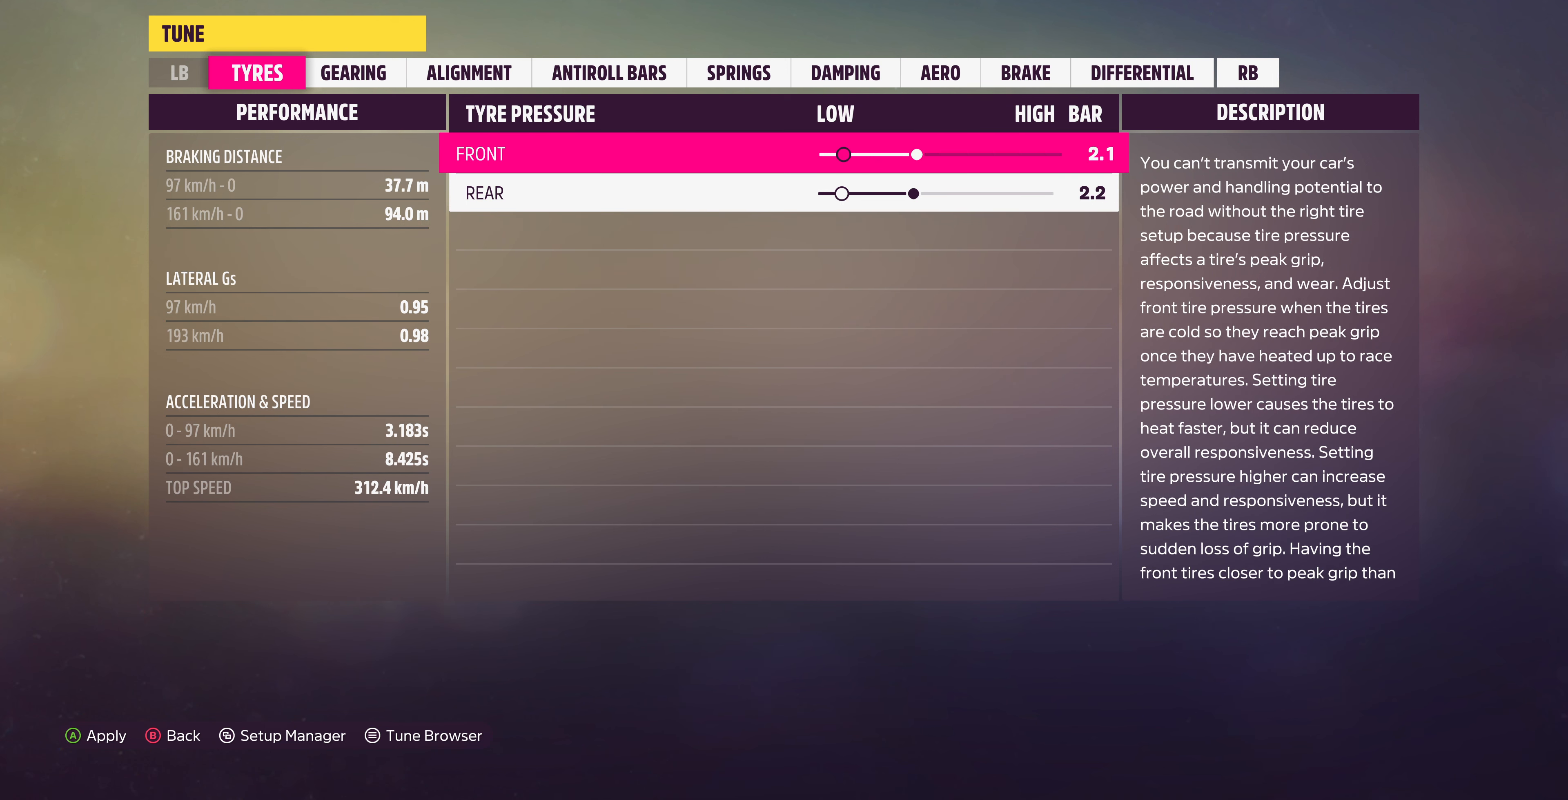
{"buttons": [], "left_stick": "center", "right_stick": "center", "events": [[33, "DPAD_RIGHT", "down"], [100, "DPAD_RIGHT", "up"], [233, "R1", "down"], [366, "R1", "up"]]}
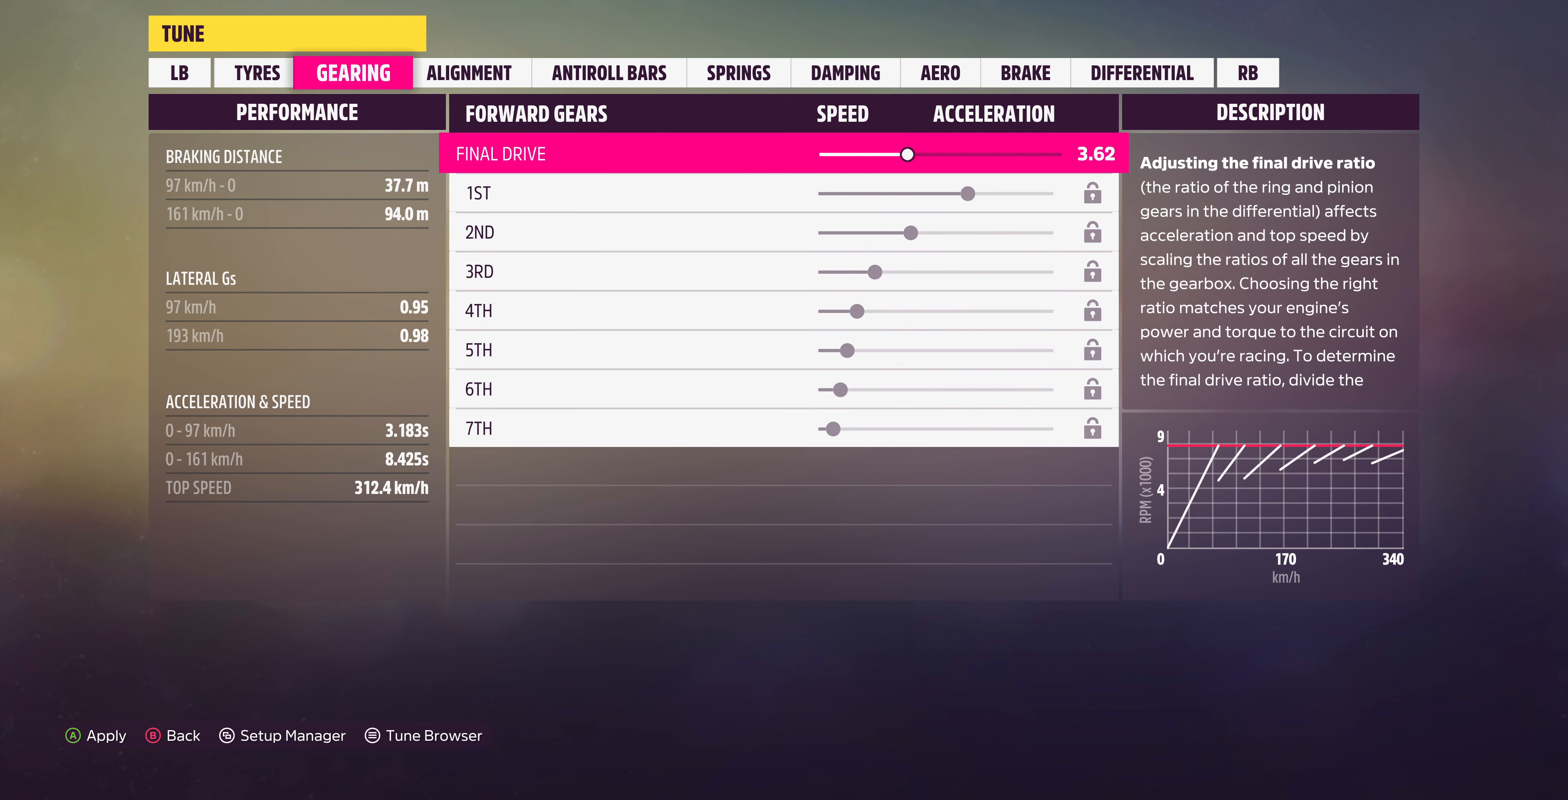
{"buttons": [], "left_stick": "center", "right_stick": "center", "events": []}
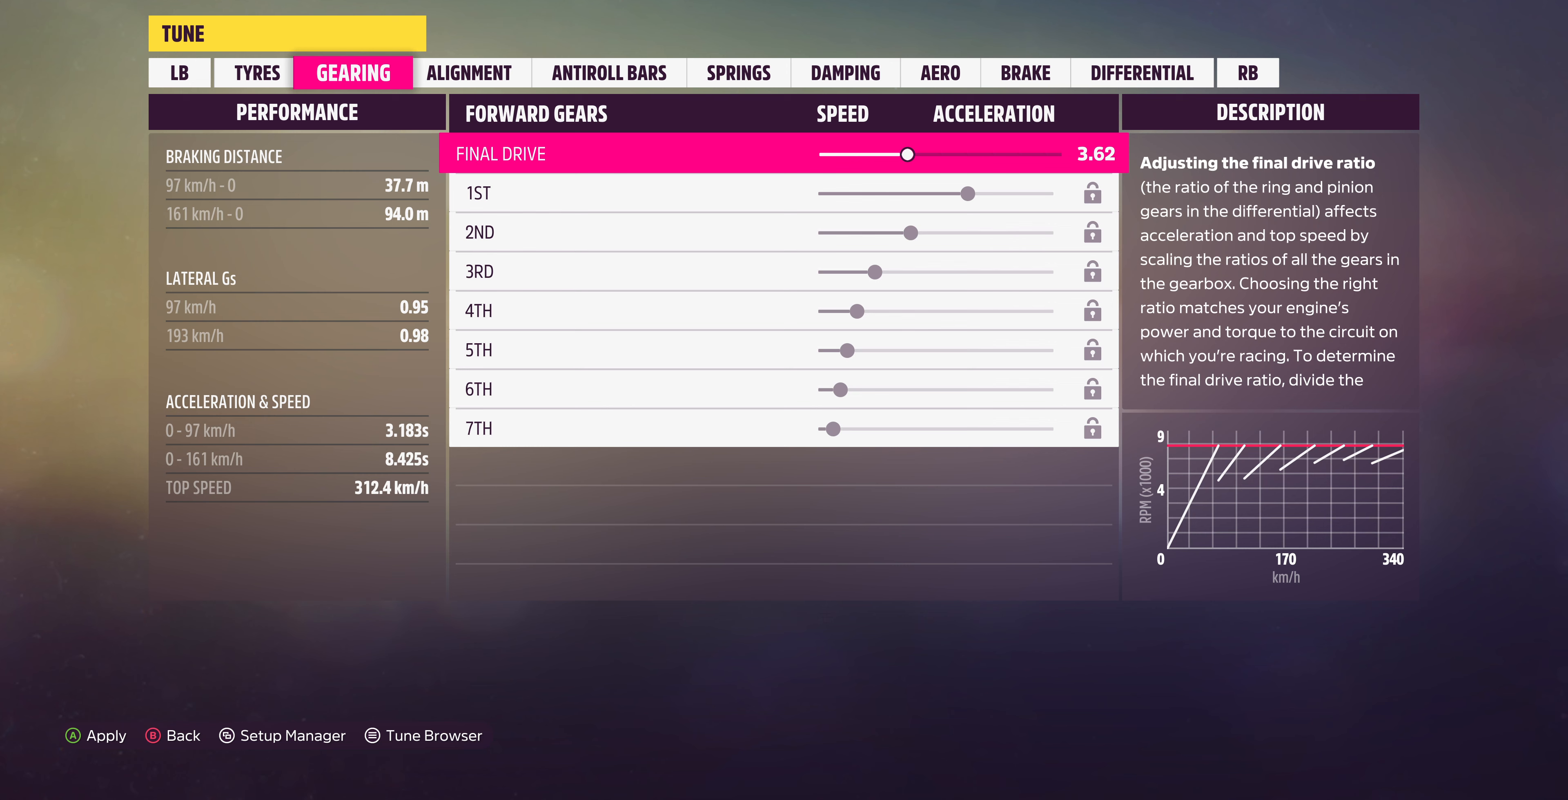
{"buttons": ["DPAD_DOWN"], "left_stick": "center", "right_stick": "center", "events": [[167, "DPAD_DOWN", "down"]]}
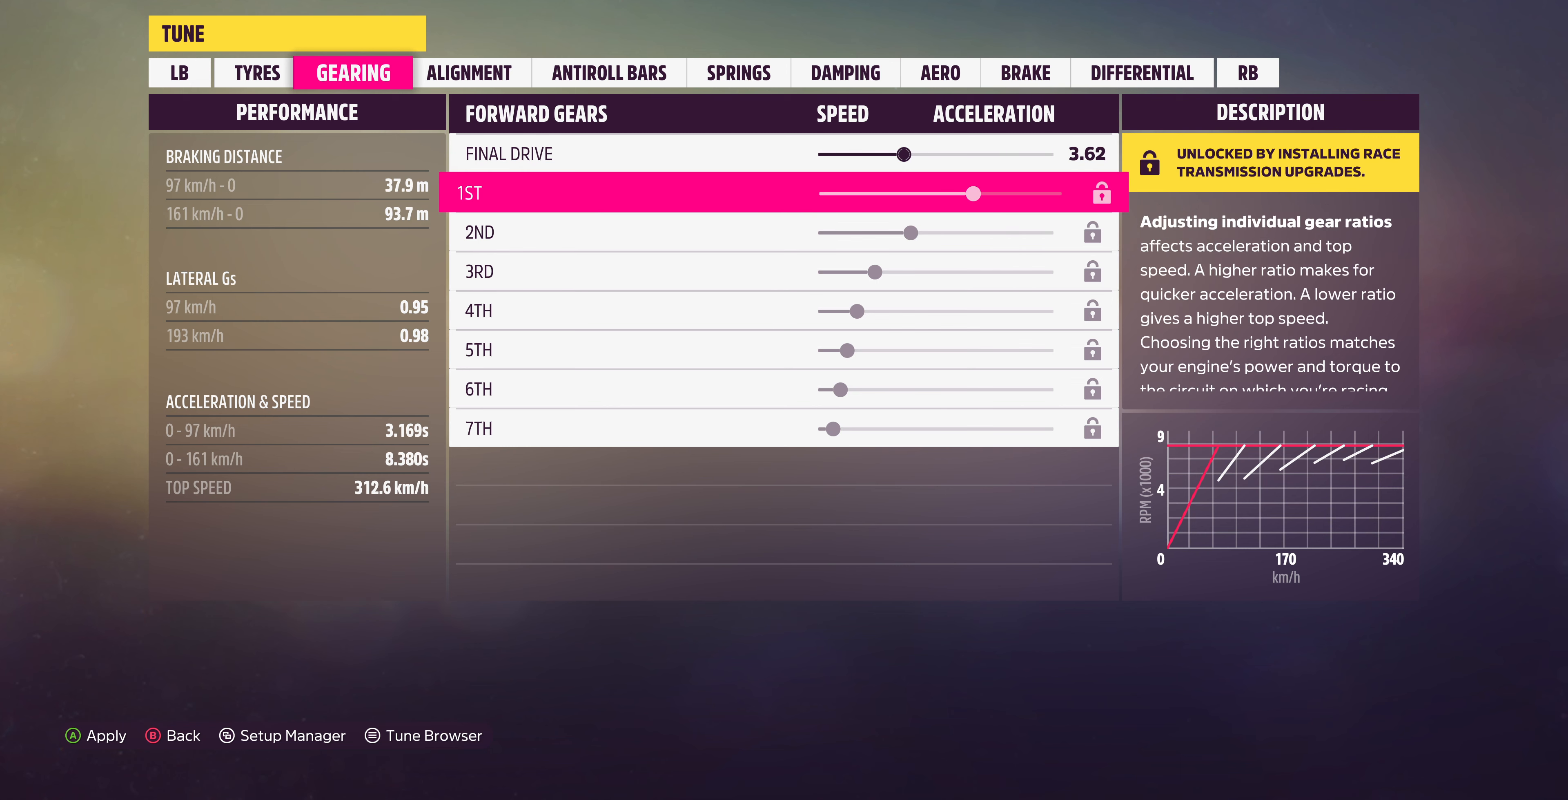
{"buttons": ["DPAD_DOWN"], "left_stick": "center", "right_stick": "center", "events": []}
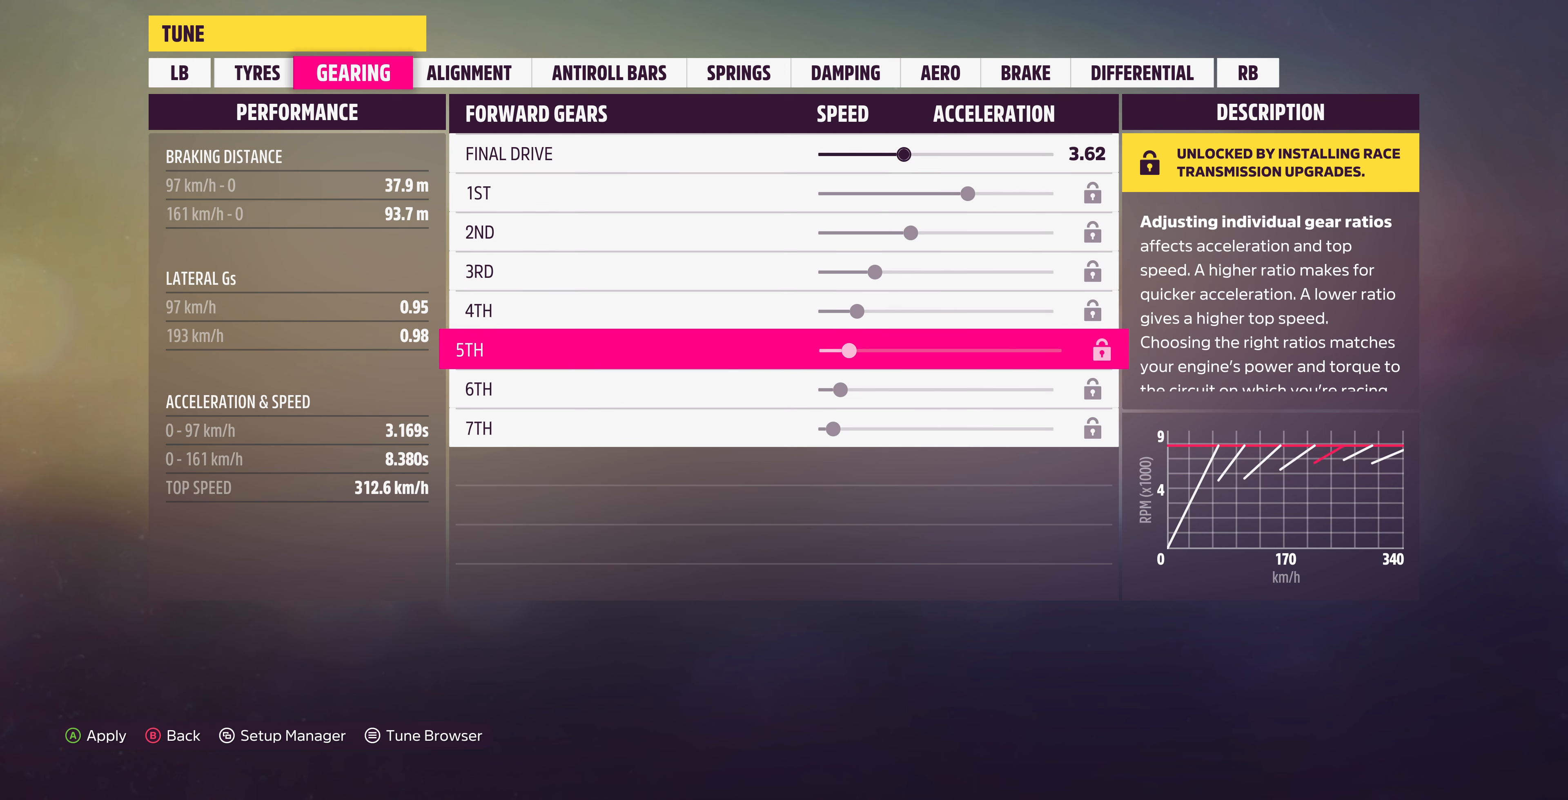
{"buttons": ["DPAD_DOWN"], "left_stick": "center", "right_stick": "center", "events": []}
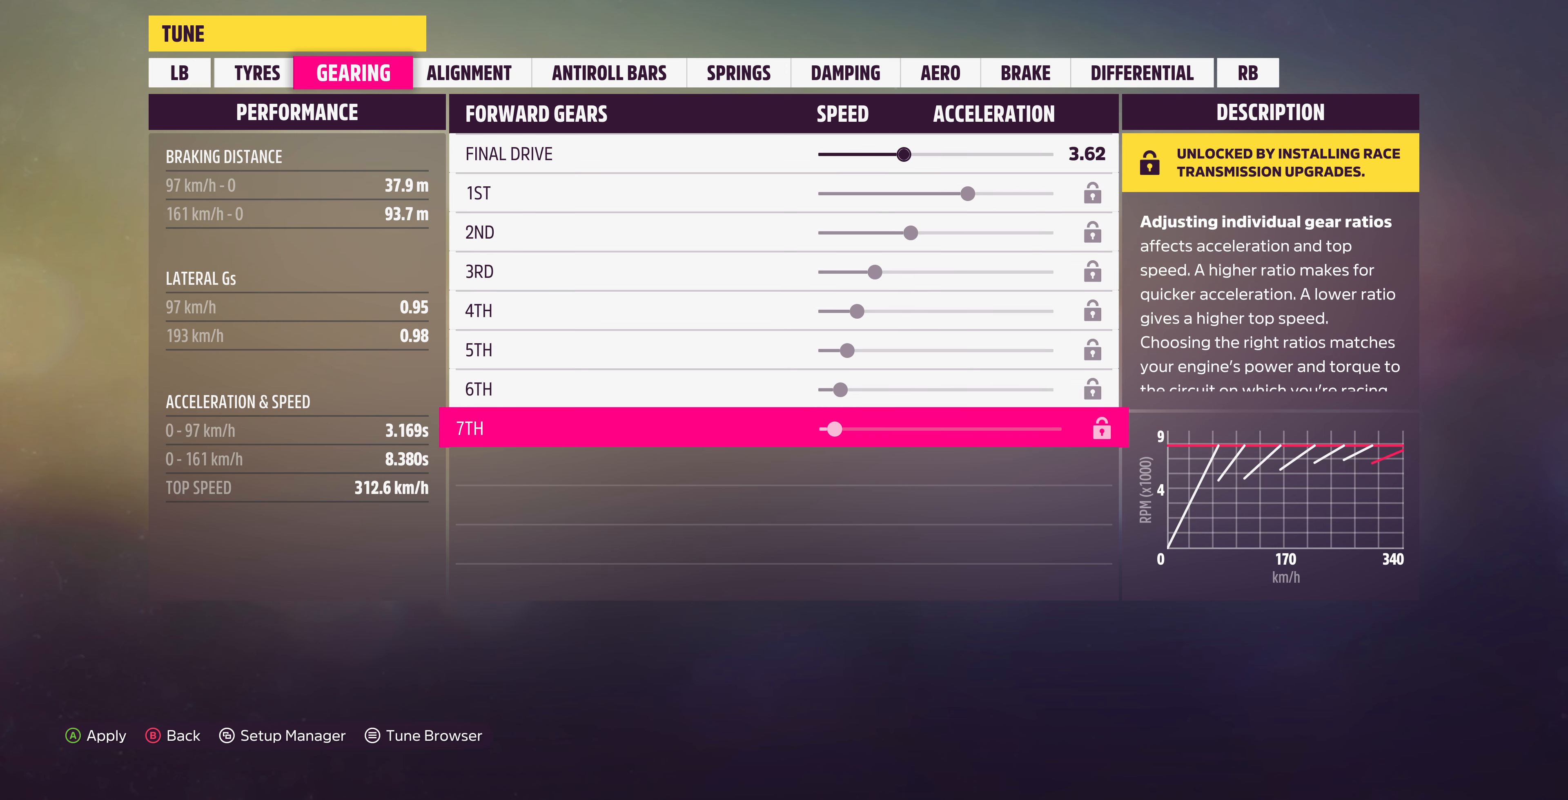
{"buttons": [], "left_stick": "center", "right_stick": "center", "events": [[34, "DPAD_DOWN", "up"], [100, "R1", "down"], [200, "R1", "up"]]}
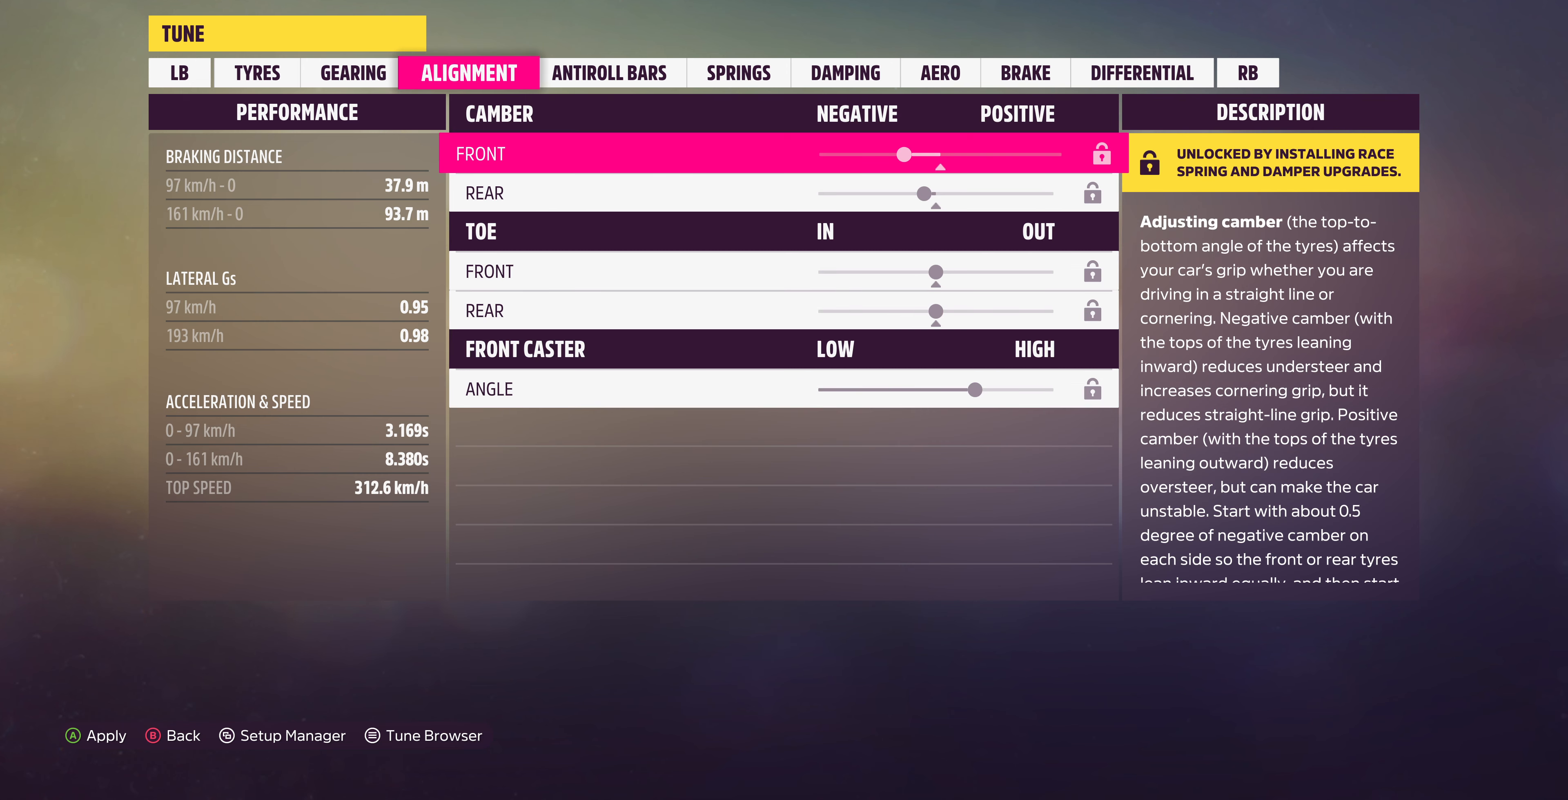
{"buttons": [], "left_stick": "center", "right_stick": "center", "events": []}
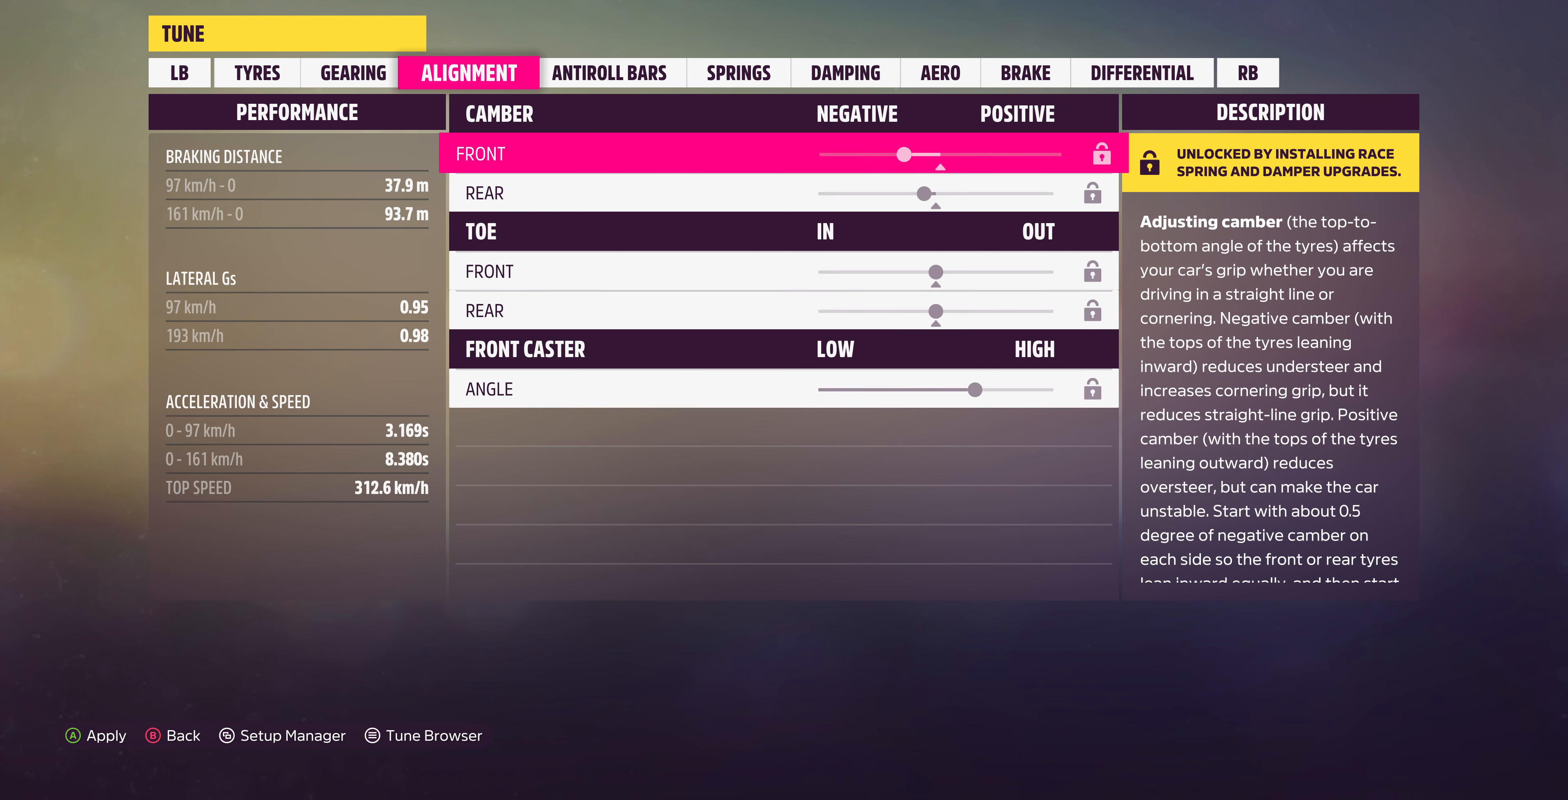
{"buttons": [], "left_stick": "center", "right_stick": "center", "events": [[100, "R1", "down"], [200, "R1", "up"], [367, "R1", "down"], [500, "R1", "up"]]}